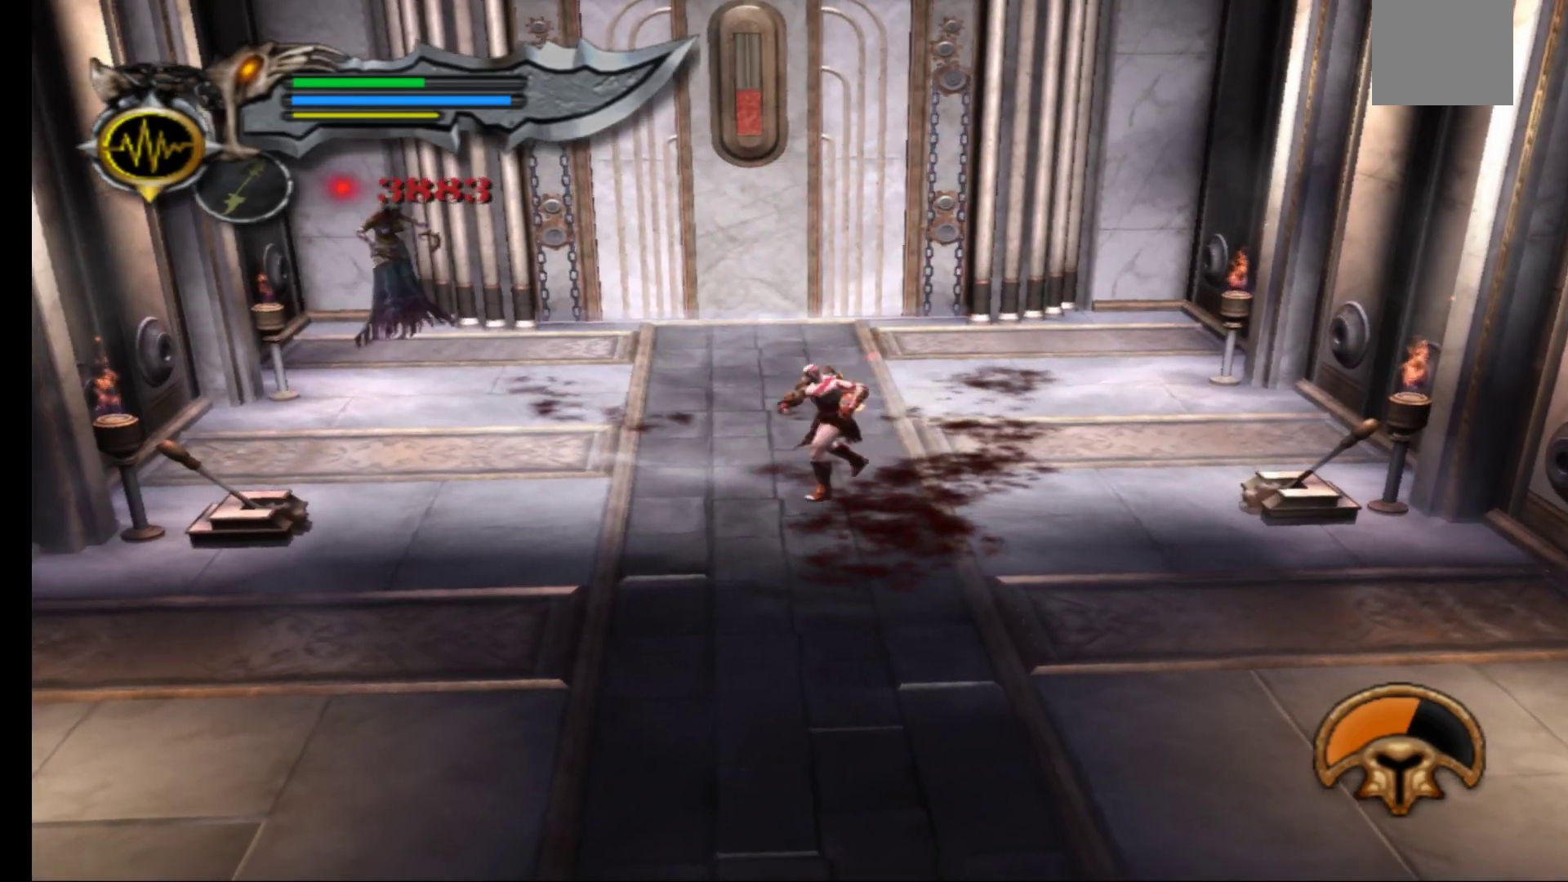
Gameplay with a controller (Xbox layout); each line is a JSON object with the inputs held at the frame after it. "events" lists button and stick changes between this image and that frame as [ms after this image, input, new state], when the widget could be followed in between.
{"buttons": [], "left_stick": "down-right", "right_stick": "down-right", "events": [[233, "left_stick", "down-right"], [467, "right_stick", "down-right"]]}
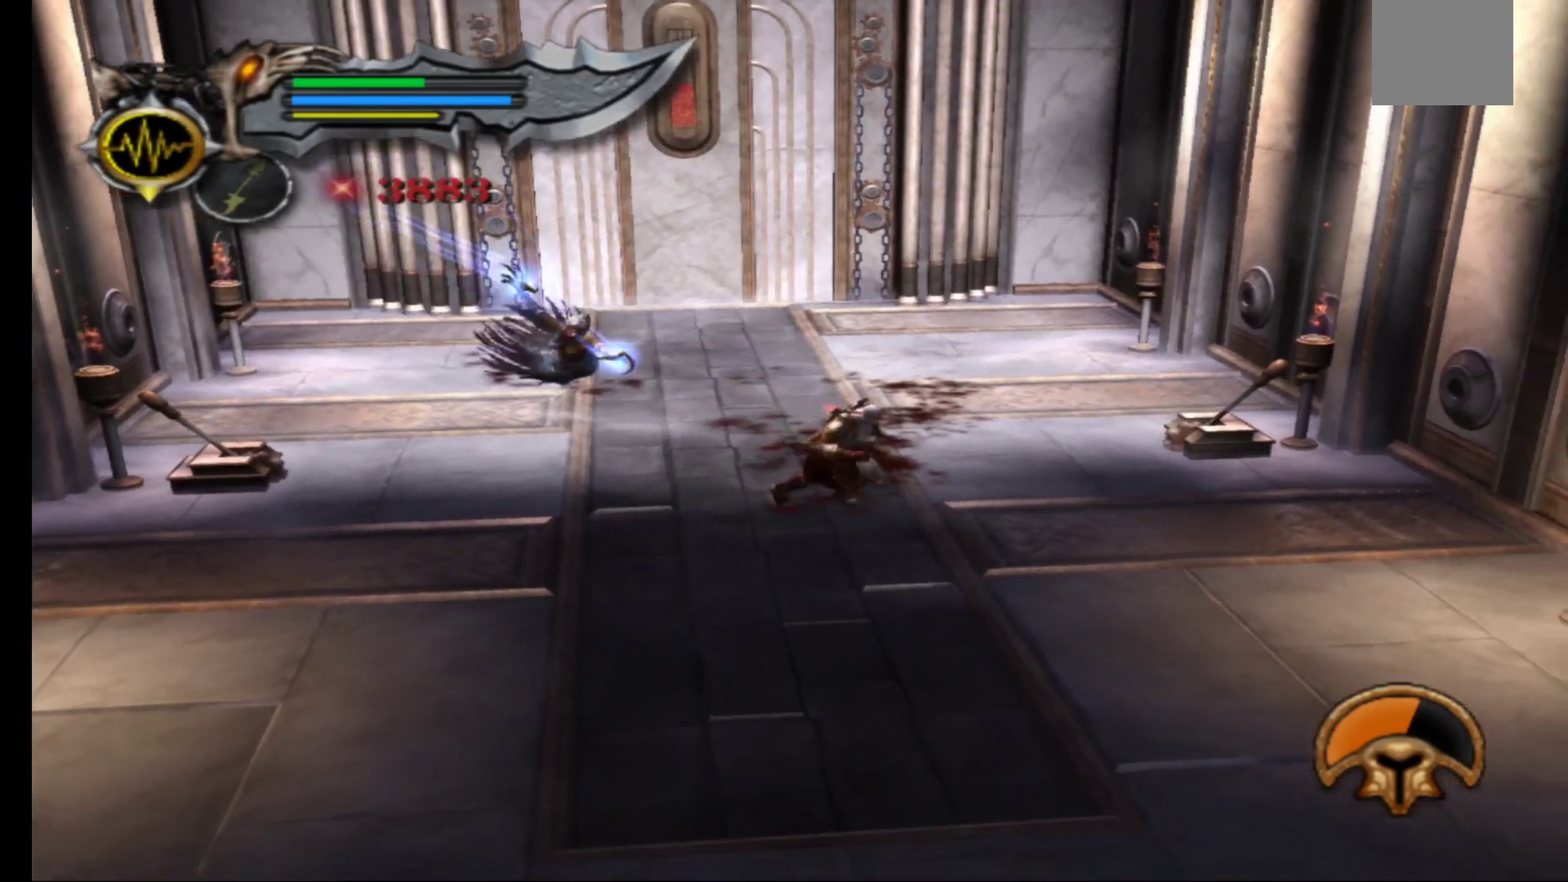
{"buttons": [], "left_stick": "right", "right_stick": "center", "events": [[67, "right_stick", "center"], [467, "left_stick", "right"]]}
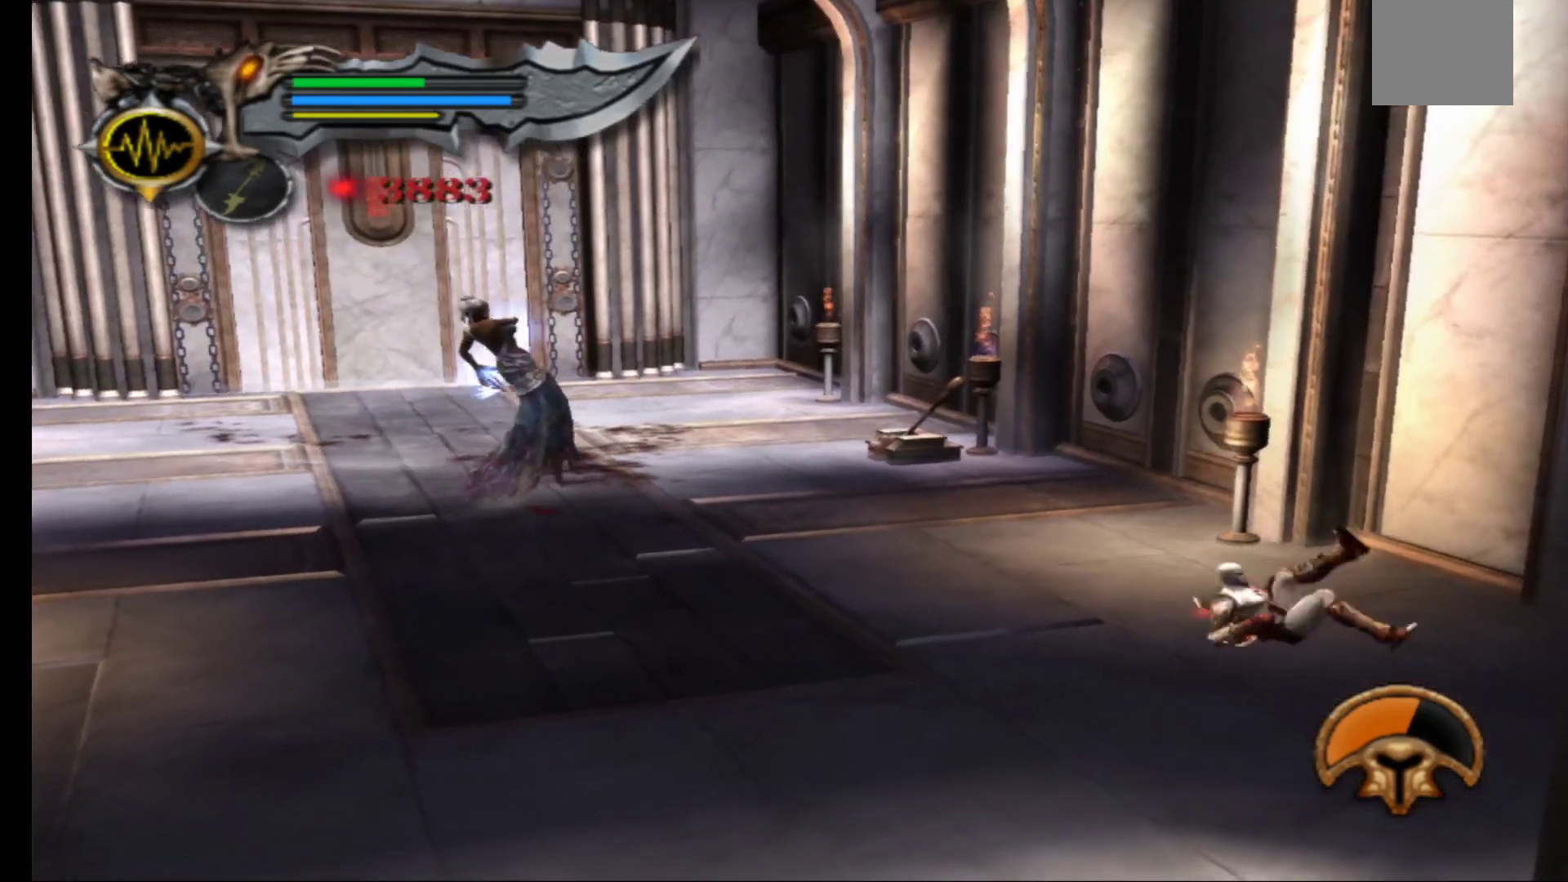
{"buttons": [], "left_stick": "down-left", "right_stick": "center", "events": [[283, "left_stick", "down"], [383, "left_stick", "down-left"]]}
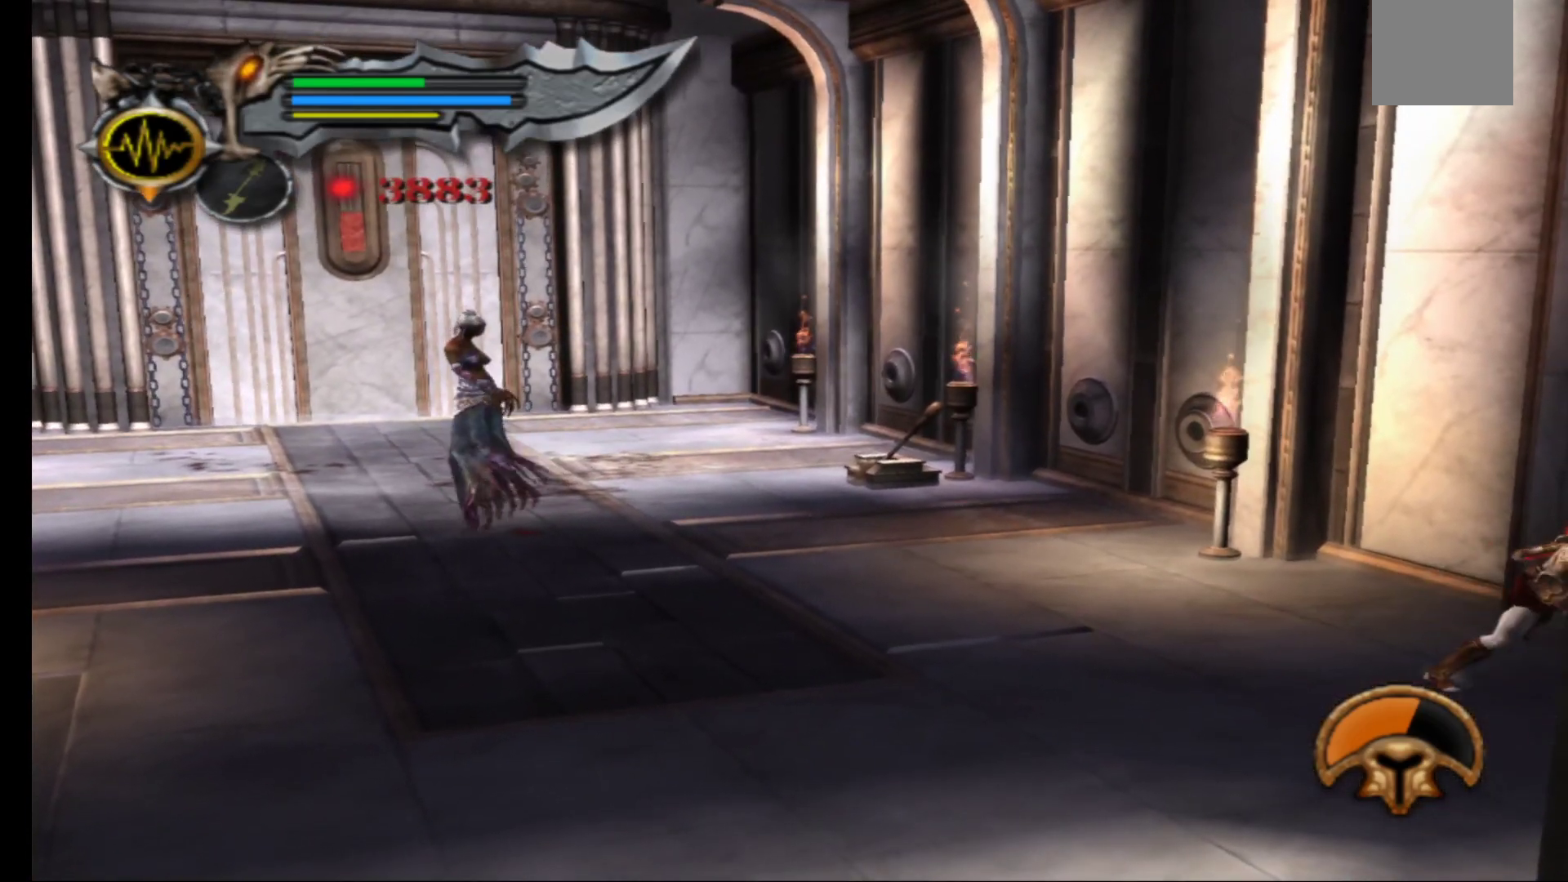
{"buttons": [], "left_stick": "down-left", "right_stick": "center", "events": []}
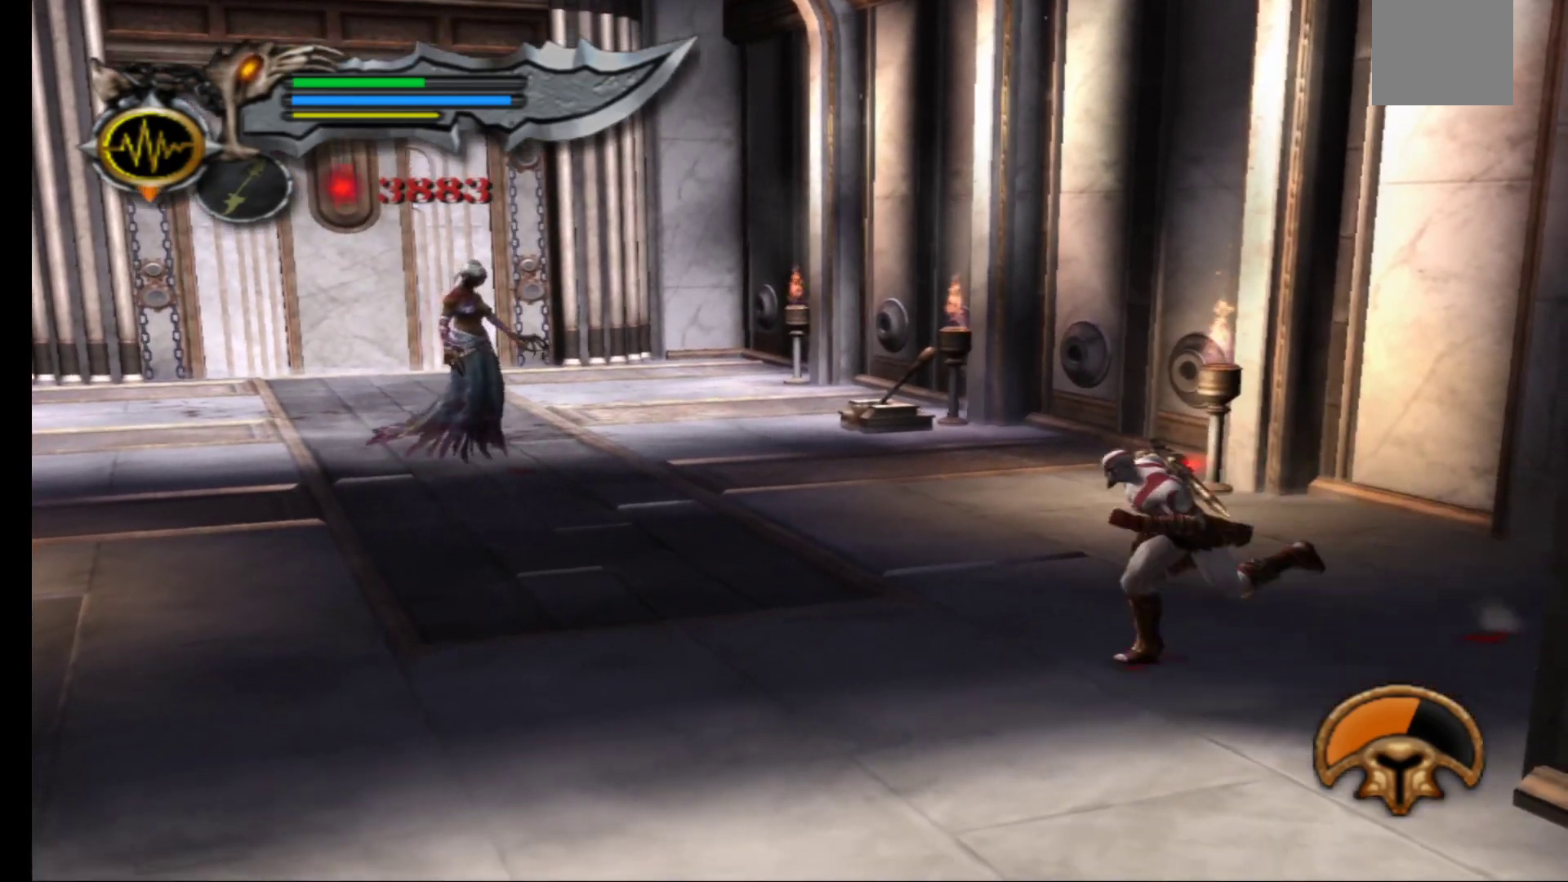
{"buttons": [], "left_stick": "left", "right_stick": "center", "events": [[417, "left_stick", "left"]]}
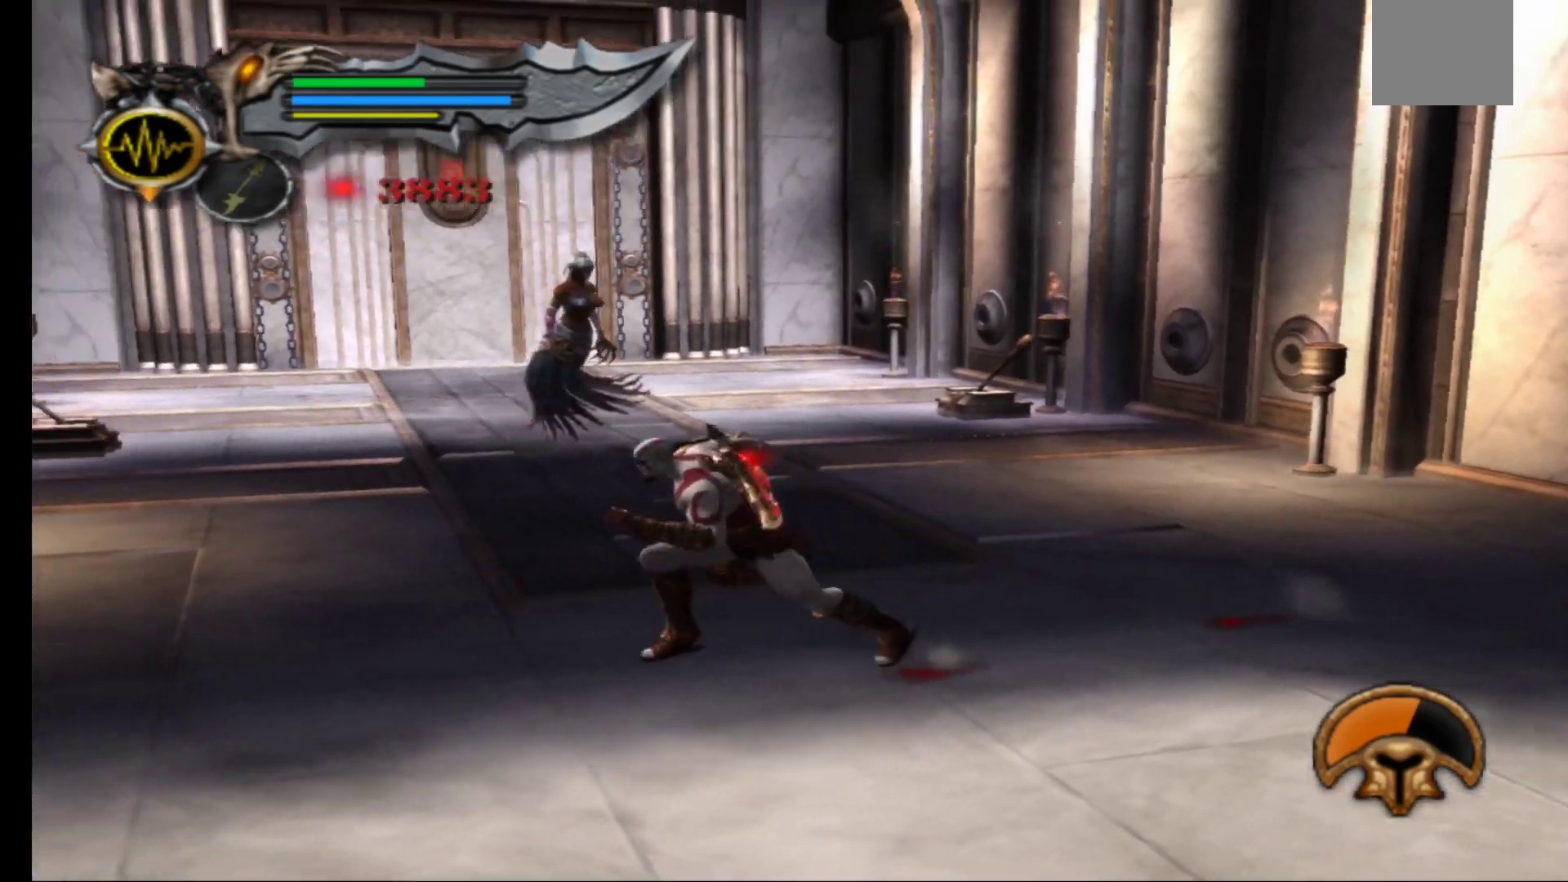
{"buttons": [], "left_stick": "up-right", "right_stick": "center", "events": [[233, "left_stick", "up"], [483, "left_stick", "up-right"]]}
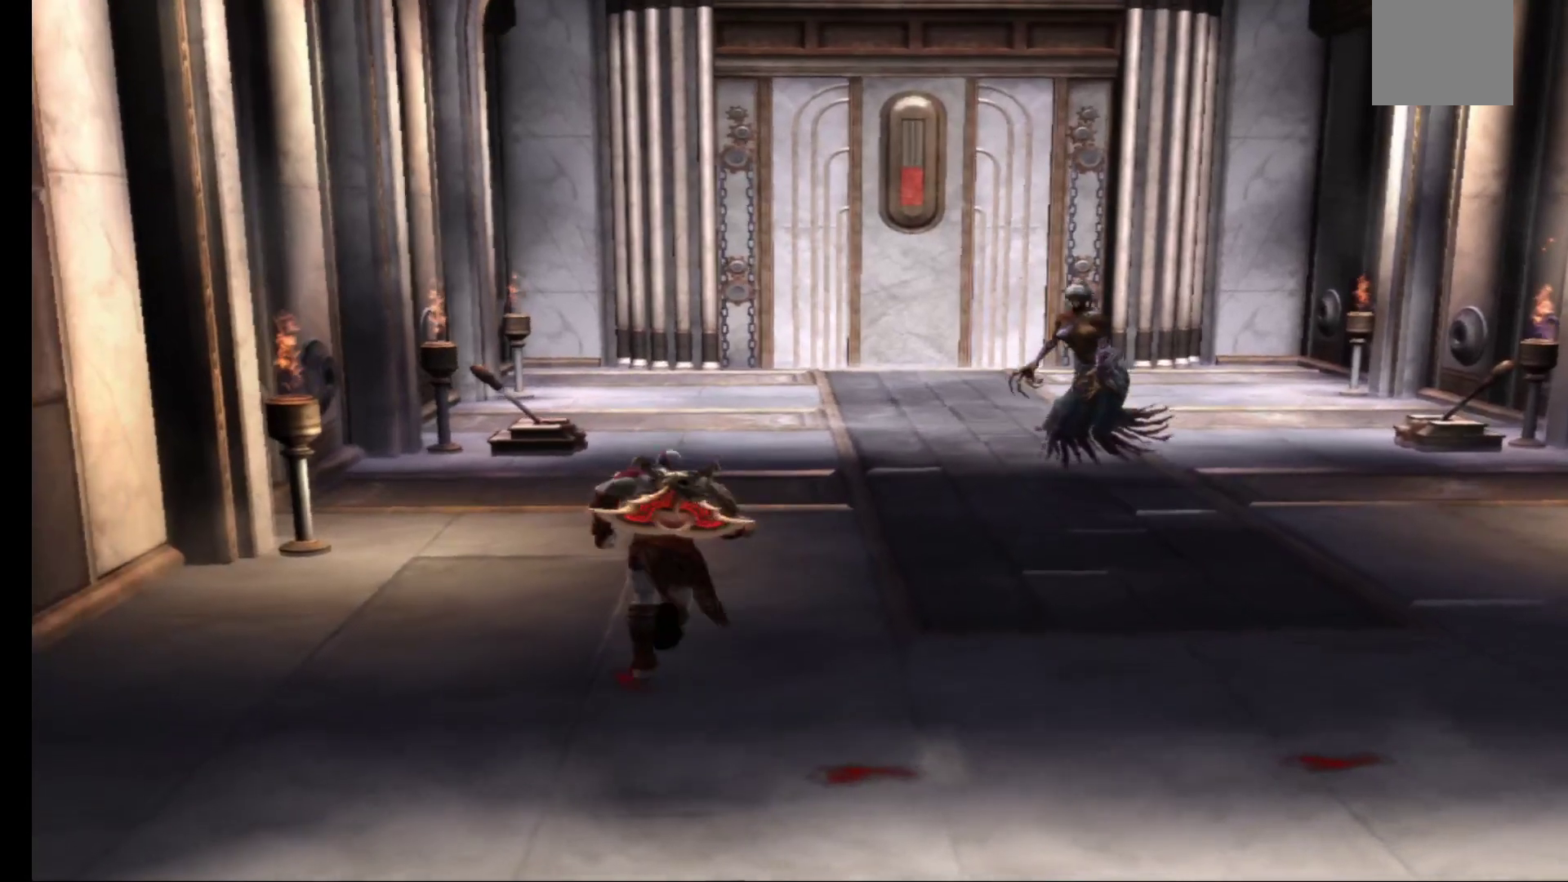
{"buttons": ["X"], "left_stick": "up-right", "right_stick": "center", "events": [[267, "X", "down"], [367, "X", "up"], [433, "X", "down"]]}
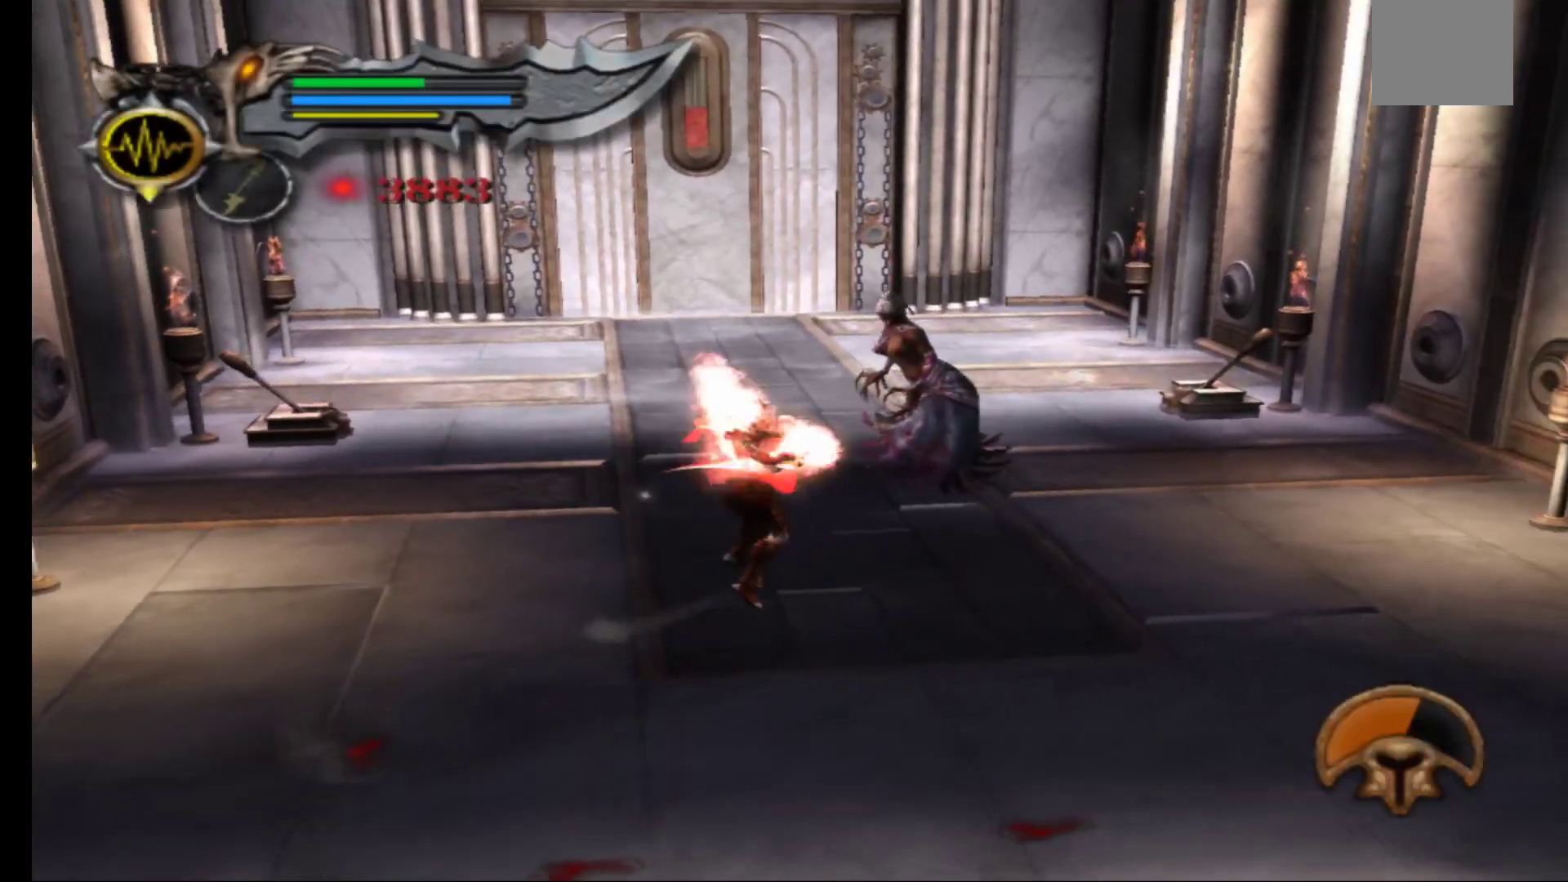
{"buttons": ["L1"], "left_stick": "up-right", "right_stick": "center", "events": [[33, "X", "up"], [83, "X", "down"], [183, "X", "up"], [283, "Y", "down"], [367, "Y", "up"], [467, "L1", "down"]]}
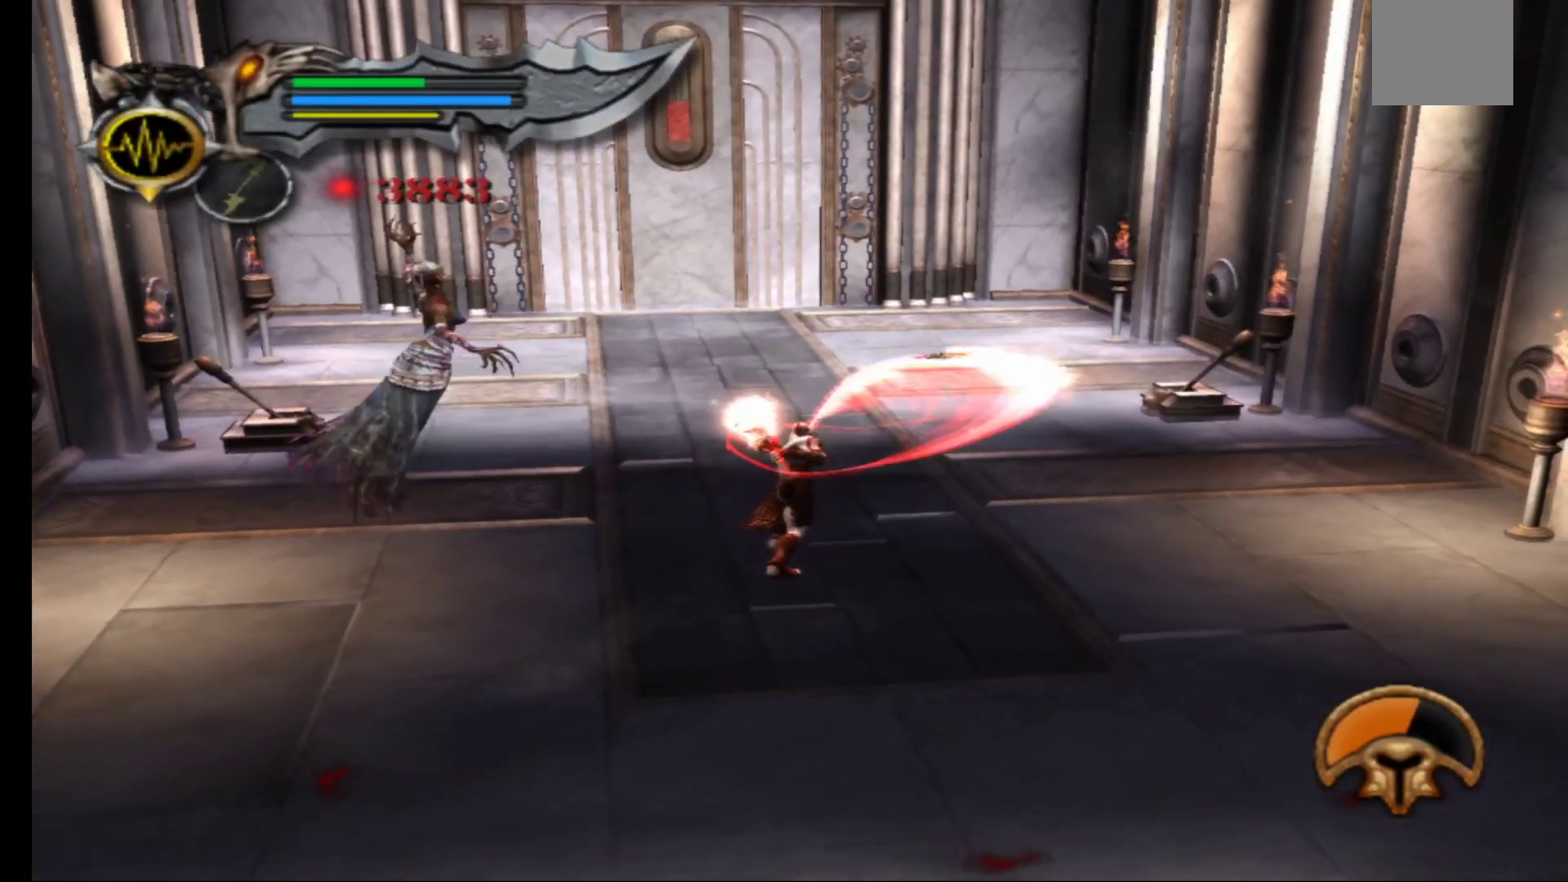
{"buttons": [], "left_stick": "right", "right_stick": "center", "events": [[233, "left_stick", "right"], [250, "L1", "up"]]}
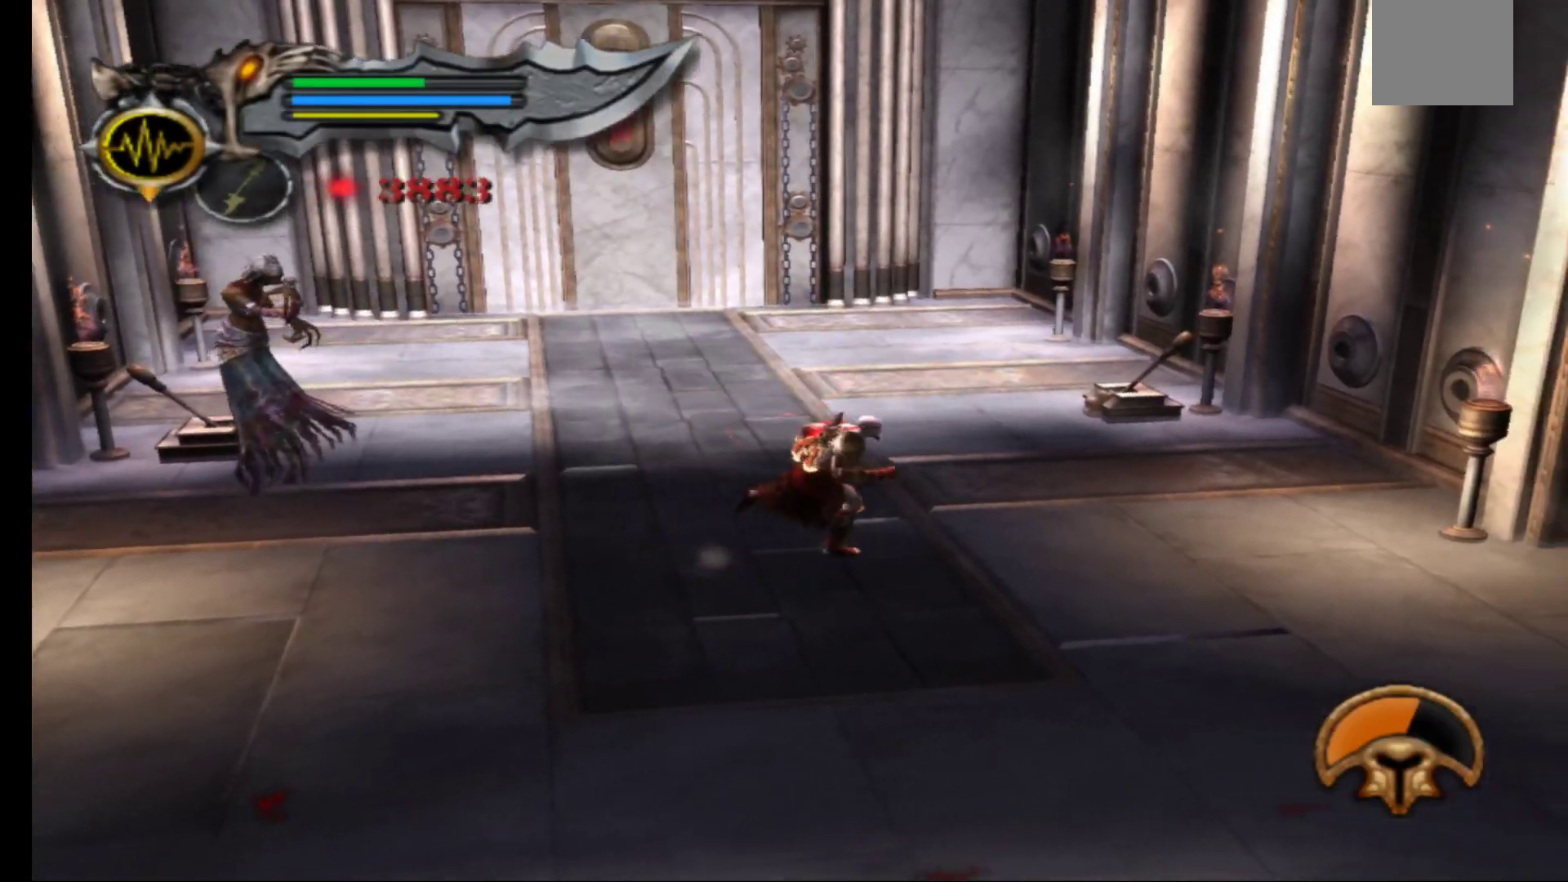
{"buttons": [], "left_stick": "up", "right_stick": "center", "events": [[150, "left_stick", "up"], [267, "right_stick", "up"], [400, "right_stick", "center"]]}
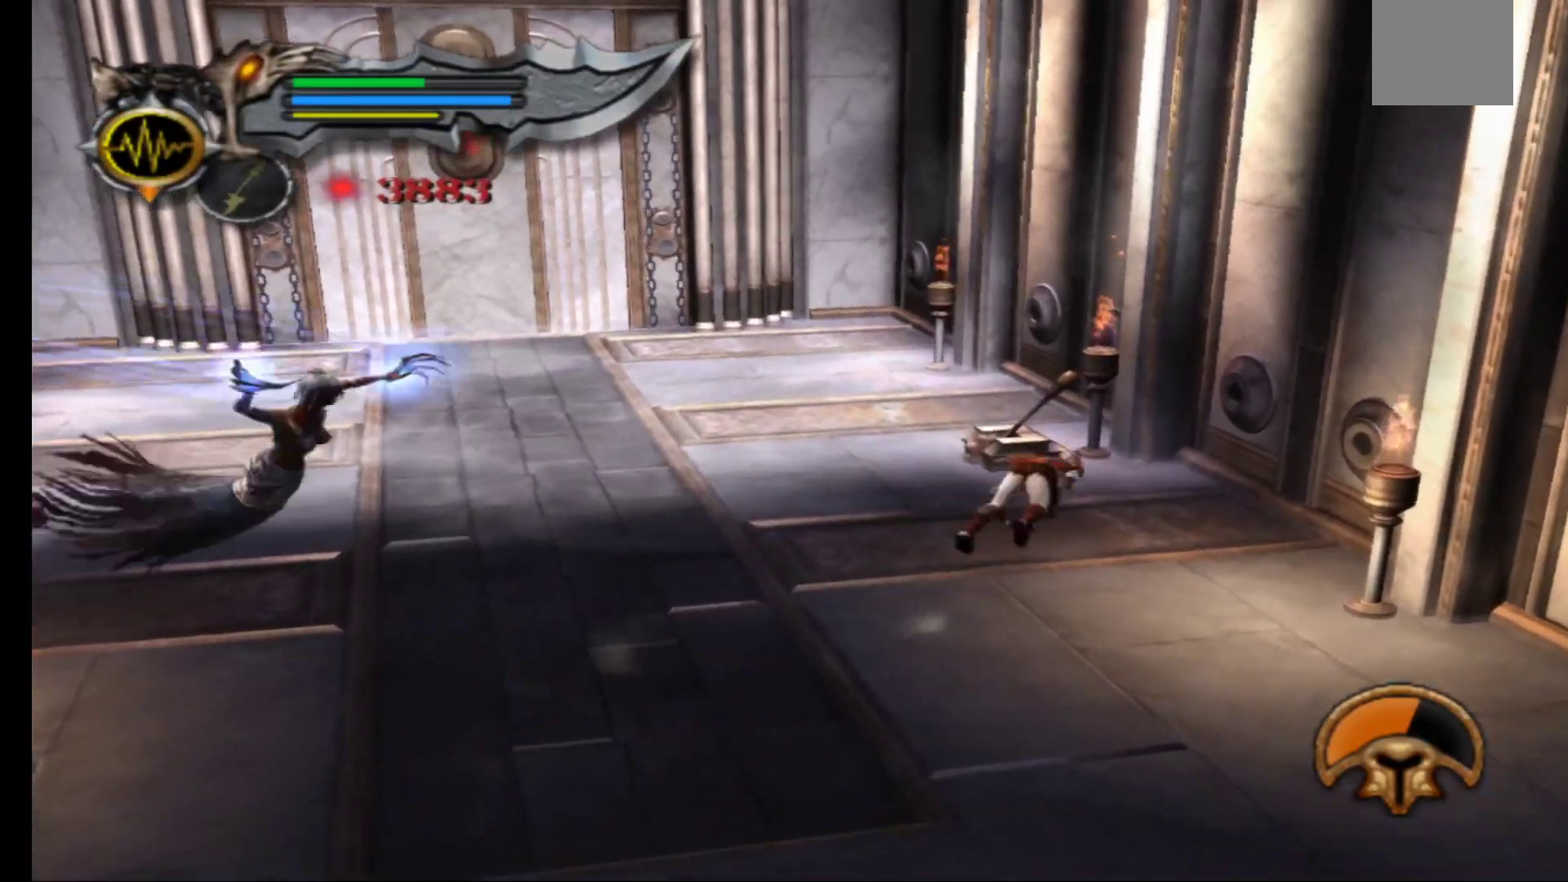
{"buttons": [], "left_stick": "up-left", "right_stick": "center", "events": [[33, "left_stick", "up-left"]]}
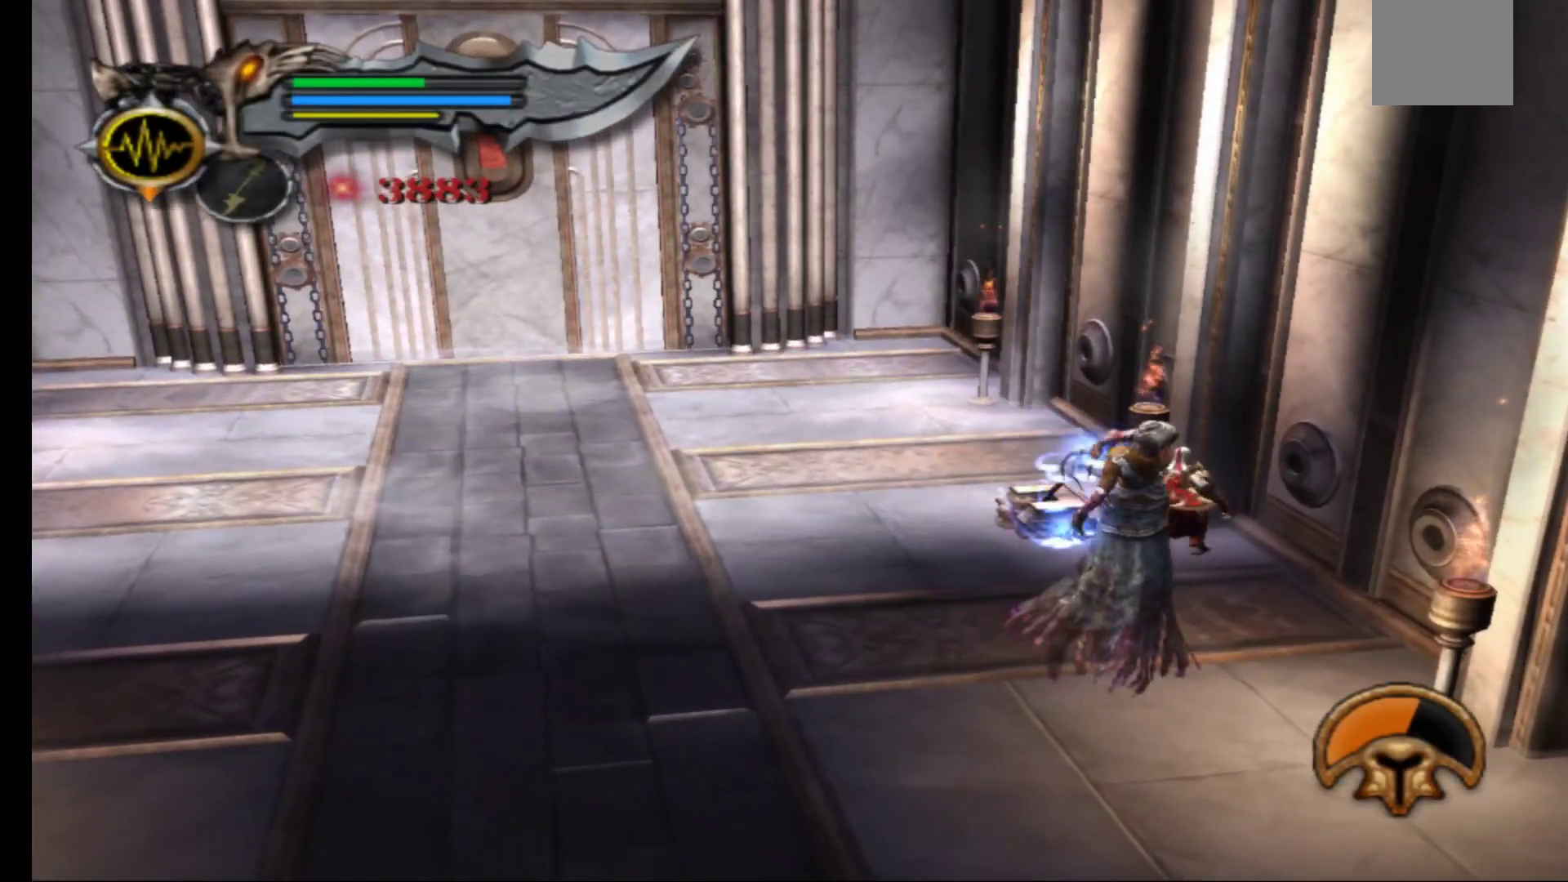
{"buttons": ["X"], "left_stick": "down", "right_stick": "center", "events": [[67, "left_stick", "down-left"], [133, "X", "down"], [183, "left_stick", "down"], [200, "X", "up"], [283, "X", "down"], [367, "X", "up"], [433, "X", "down"]]}
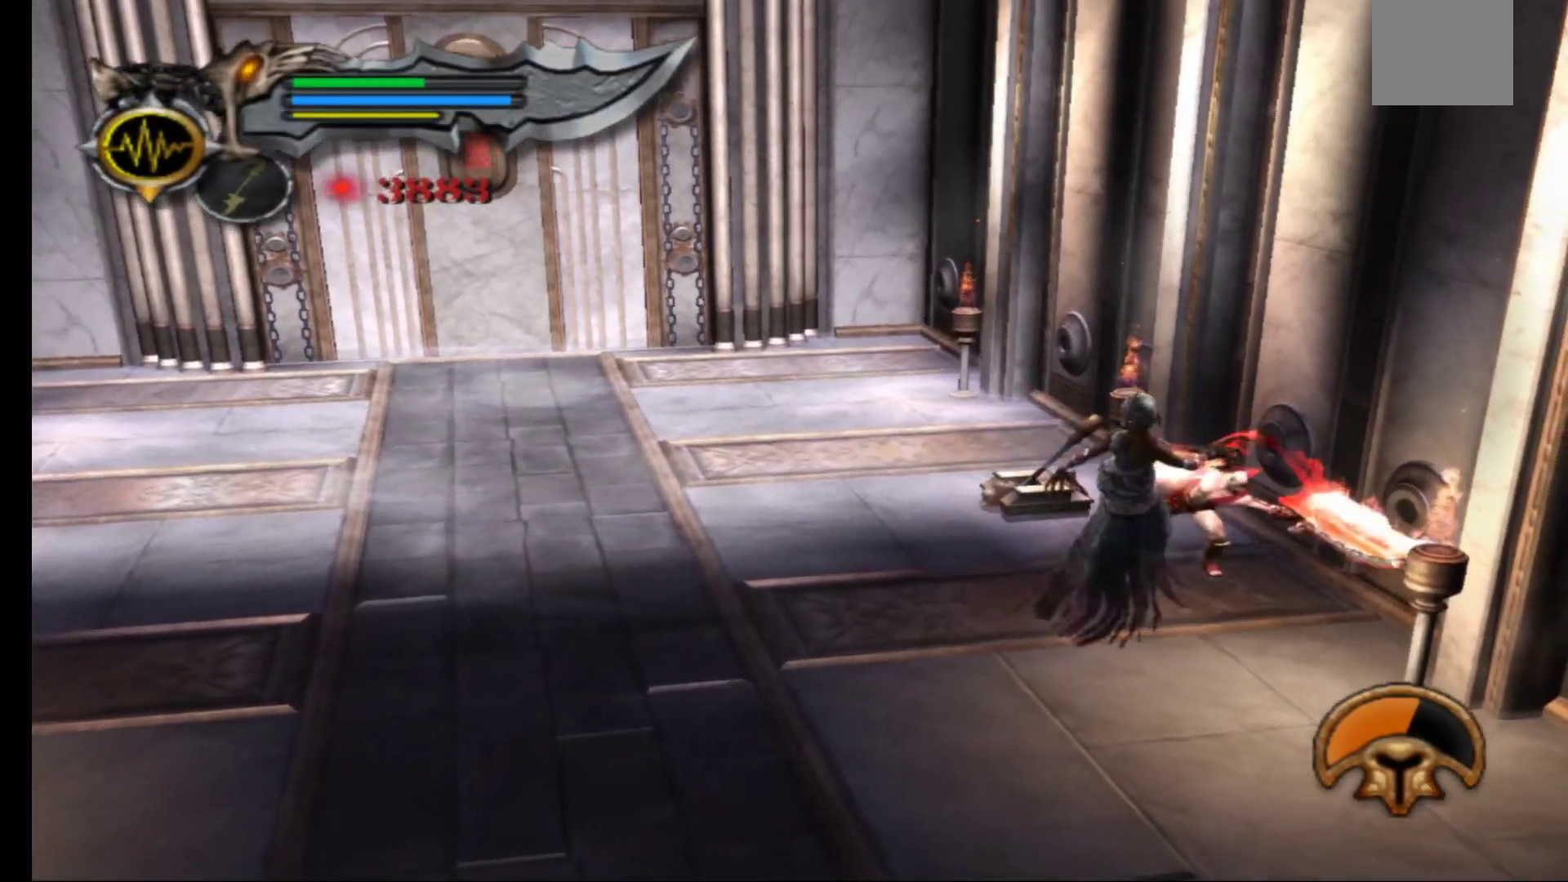
{"buttons": ["Y"], "left_stick": "down-left", "right_stick": "center", "events": [[17, "X", "up"], [100, "X", "down"], [200, "X", "up"], [200, "left_stick", "down-left"], [300, "Y", "down"], [400, "Y", "up"], [467, "Y", "down"]]}
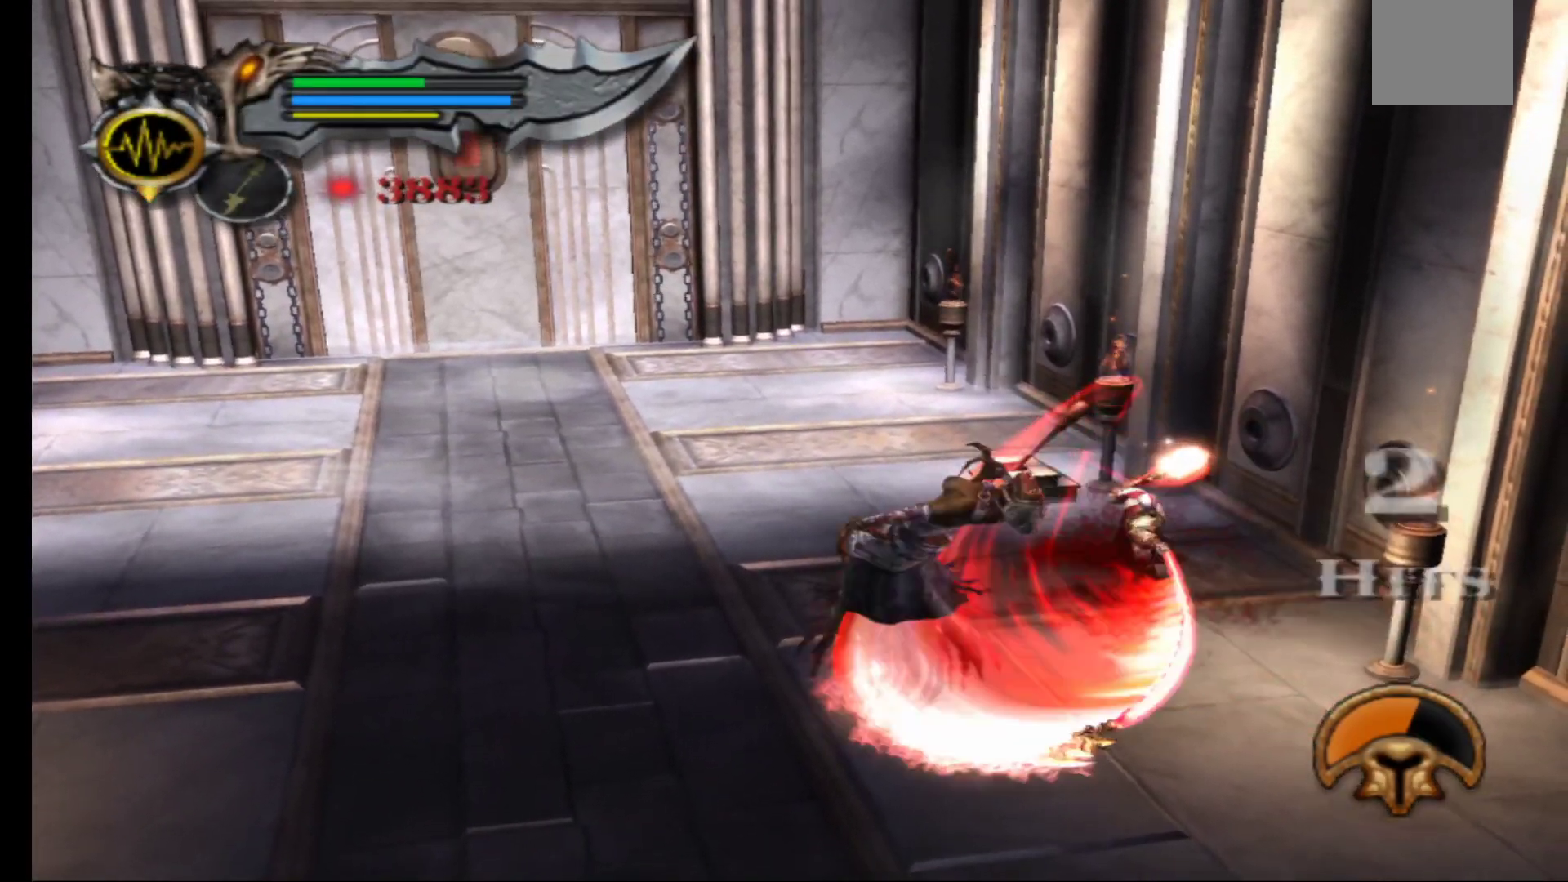
{"buttons": [], "left_stick": "down-left", "right_stick": "center", "events": [[67, "Y", "up"], [133, "Y", "down"], [233, "Y", "up"], [300, "Y", "down"], [417, "Y", "up"]]}
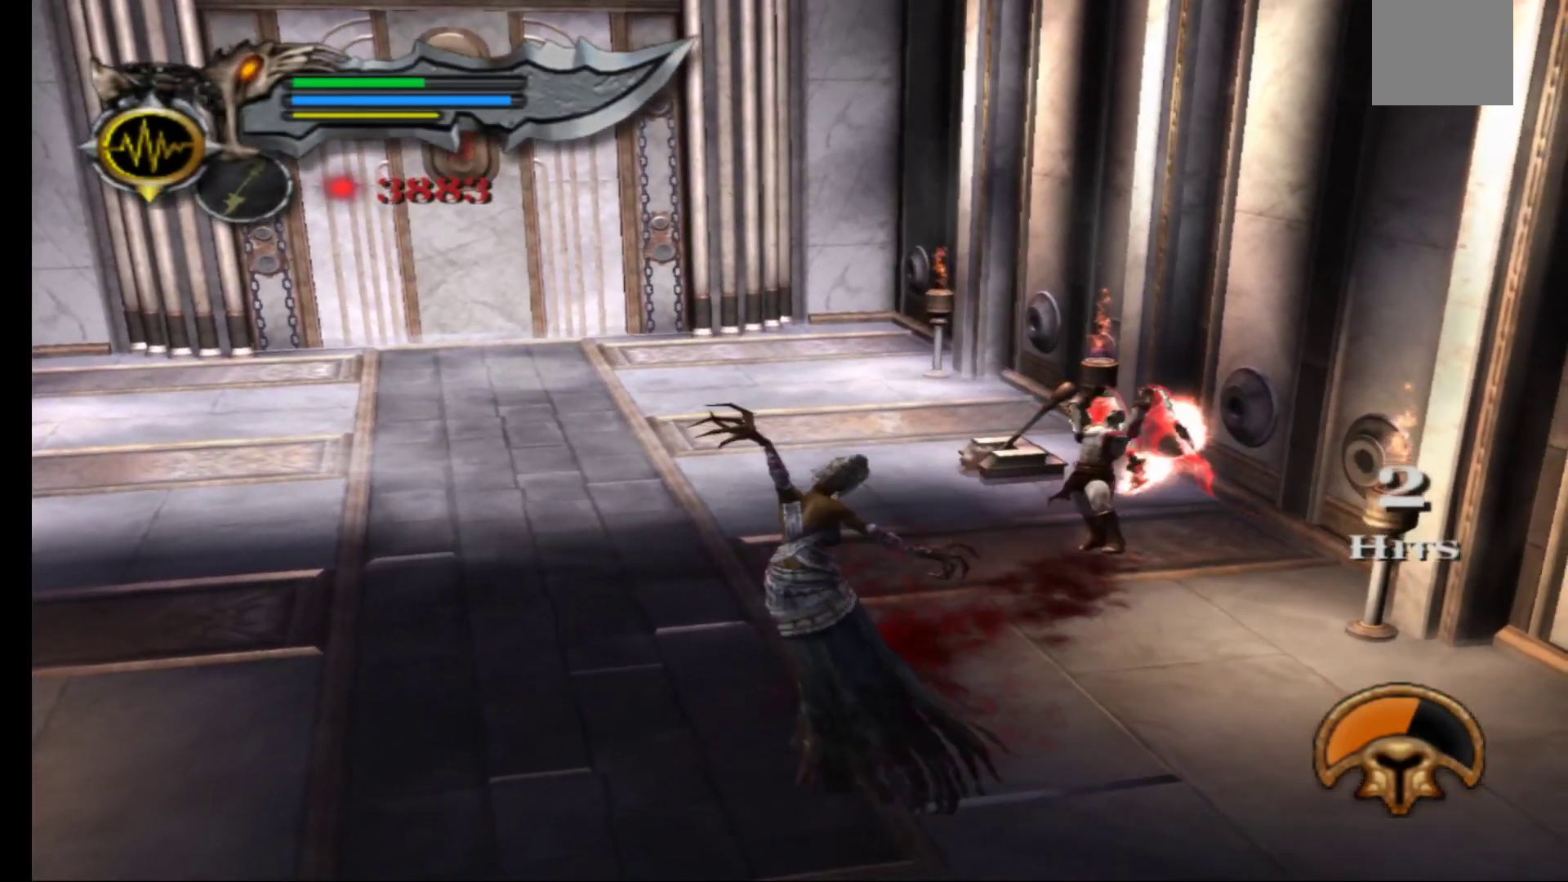
{"buttons": [], "left_stick": "up-left", "right_stick": "center", "events": [[450, "left_stick", "up-left"]]}
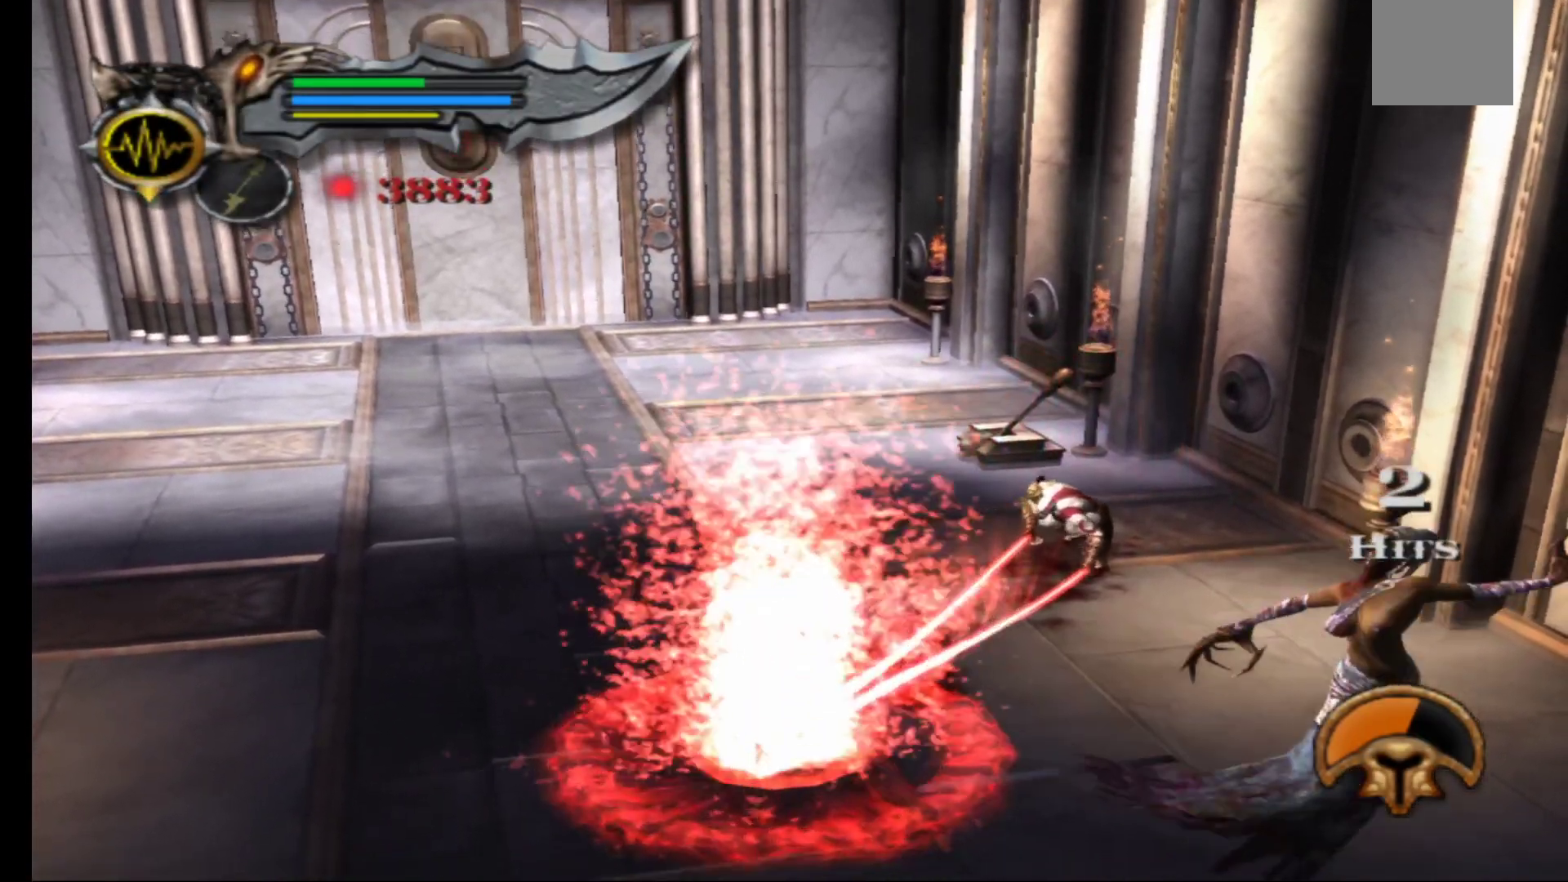
{"buttons": [], "left_stick": "up-left", "right_stick": "center", "events": [[300, "left_stick", "down-left"], [417, "left_stick", "up-left"]]}
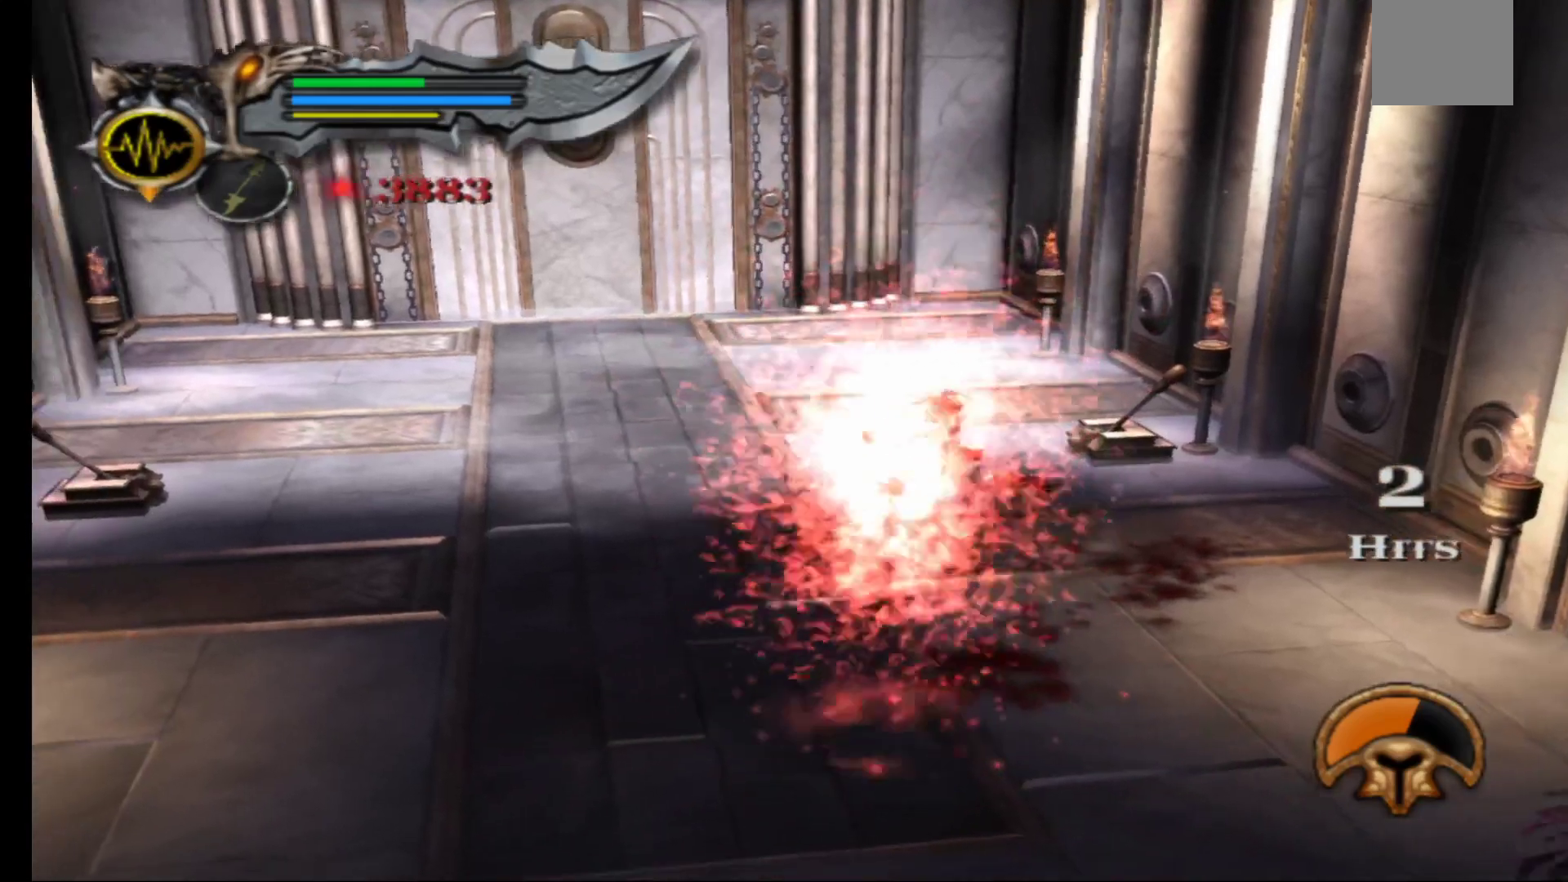
{"buttons": [], "left_stick": "up", "right_stick": "center", "events": [[83, "left_stick", "up"], [200, "left_stick", "up-left"], [350, "left_stick", "up"]]}
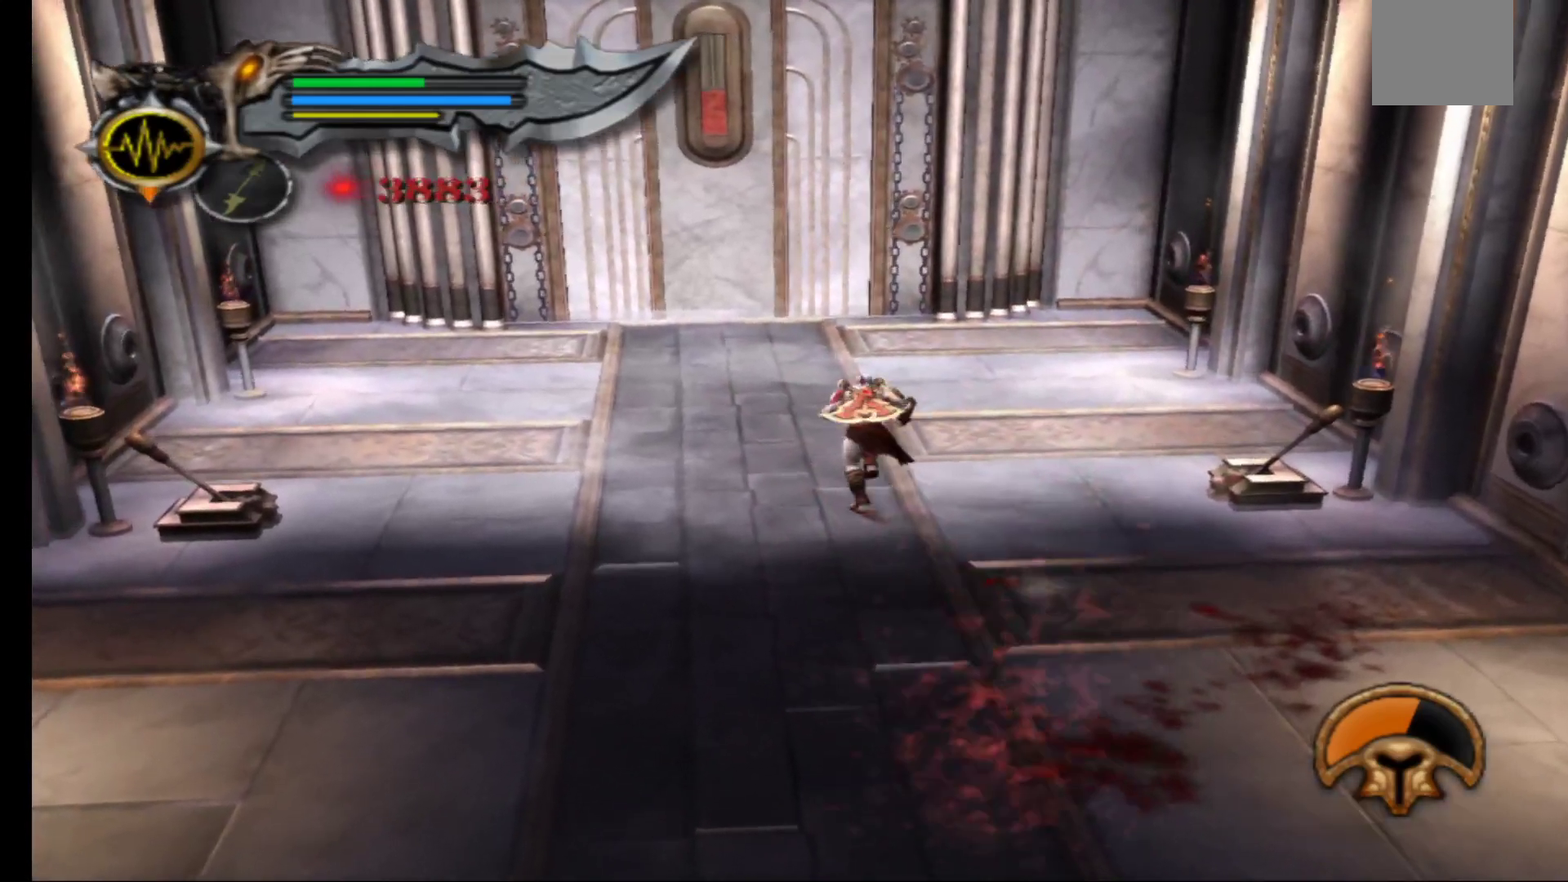
{"buttons": [], "left_stick": "up", "right_stick": "center", "events": []}
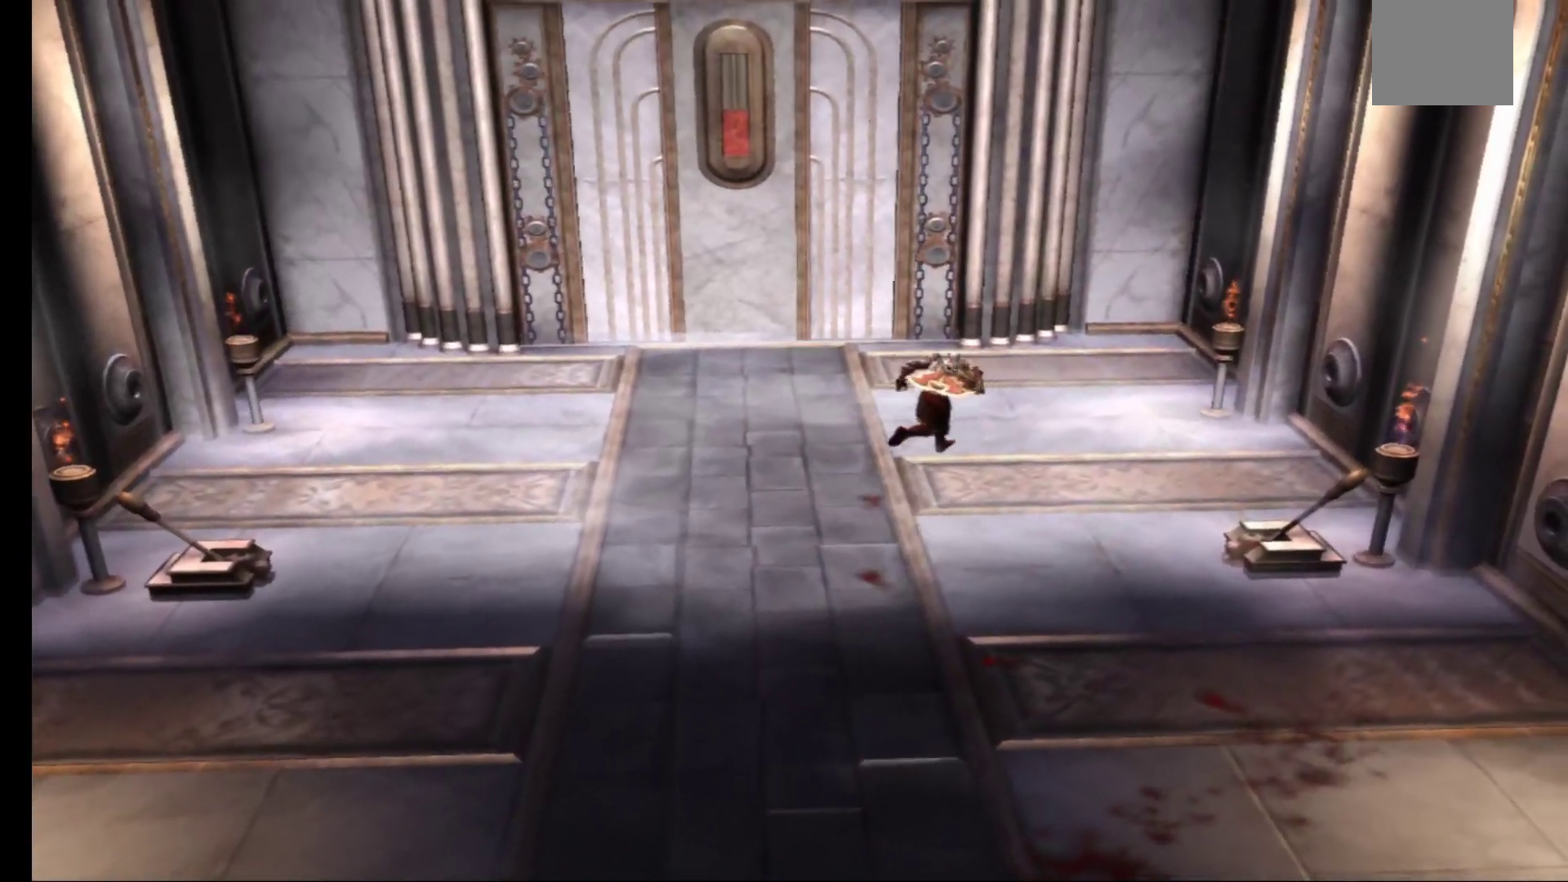
{"buttons": [], "left_stick": "right", "right_stick": "center", "events": [[467, "left_stick", "right"]]}
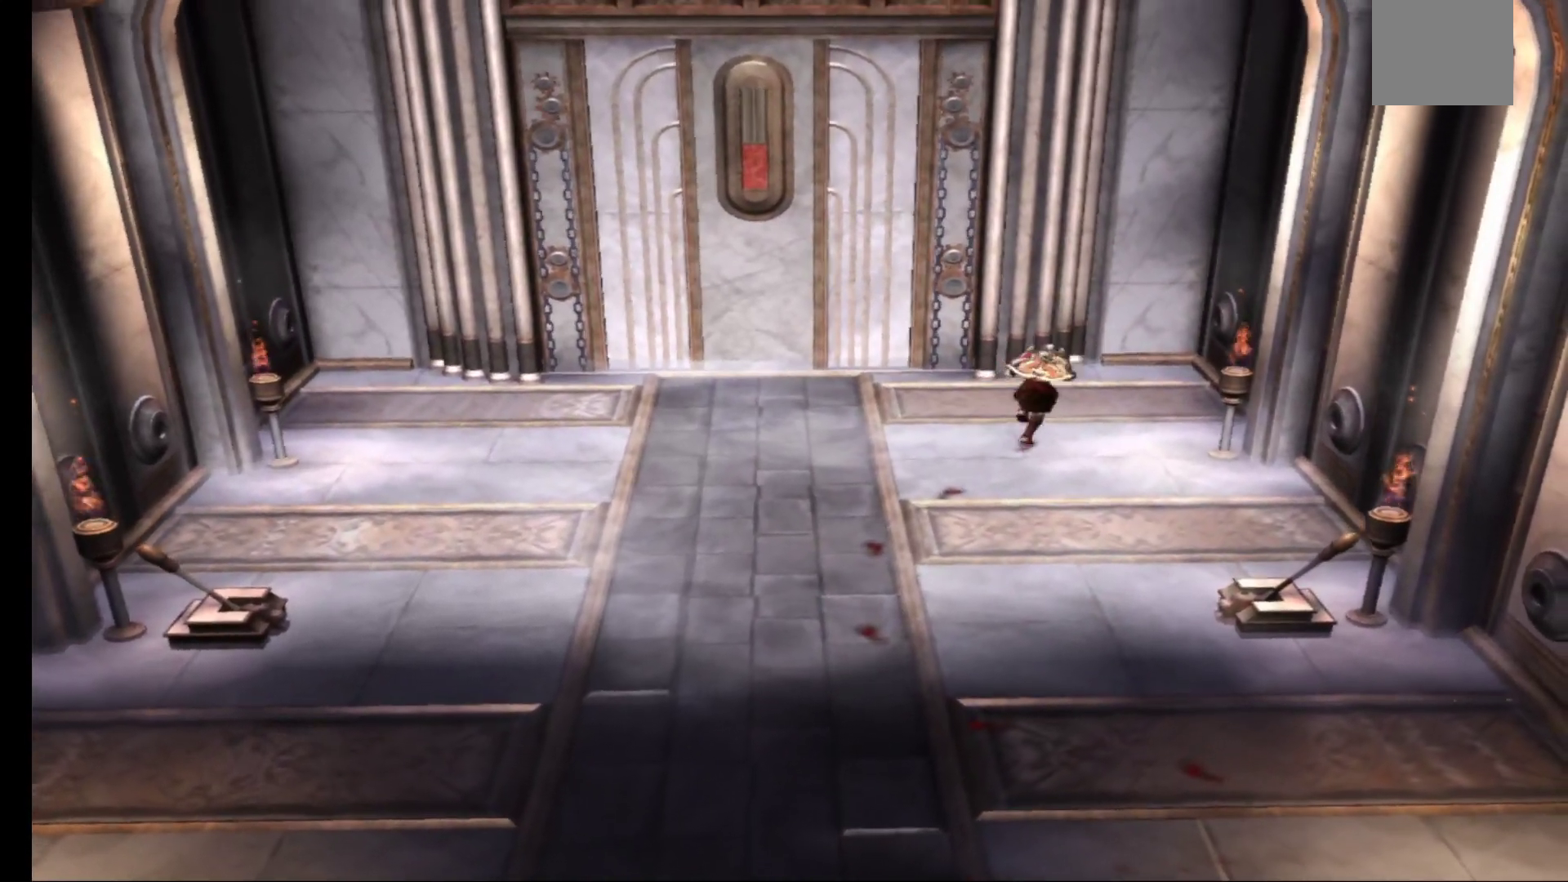
{"buttons": [], "left_stick": "center", "right_stick": "center", "events": [[33, "left_stick", "down-right"], [250, "left_stick", "center"]]}
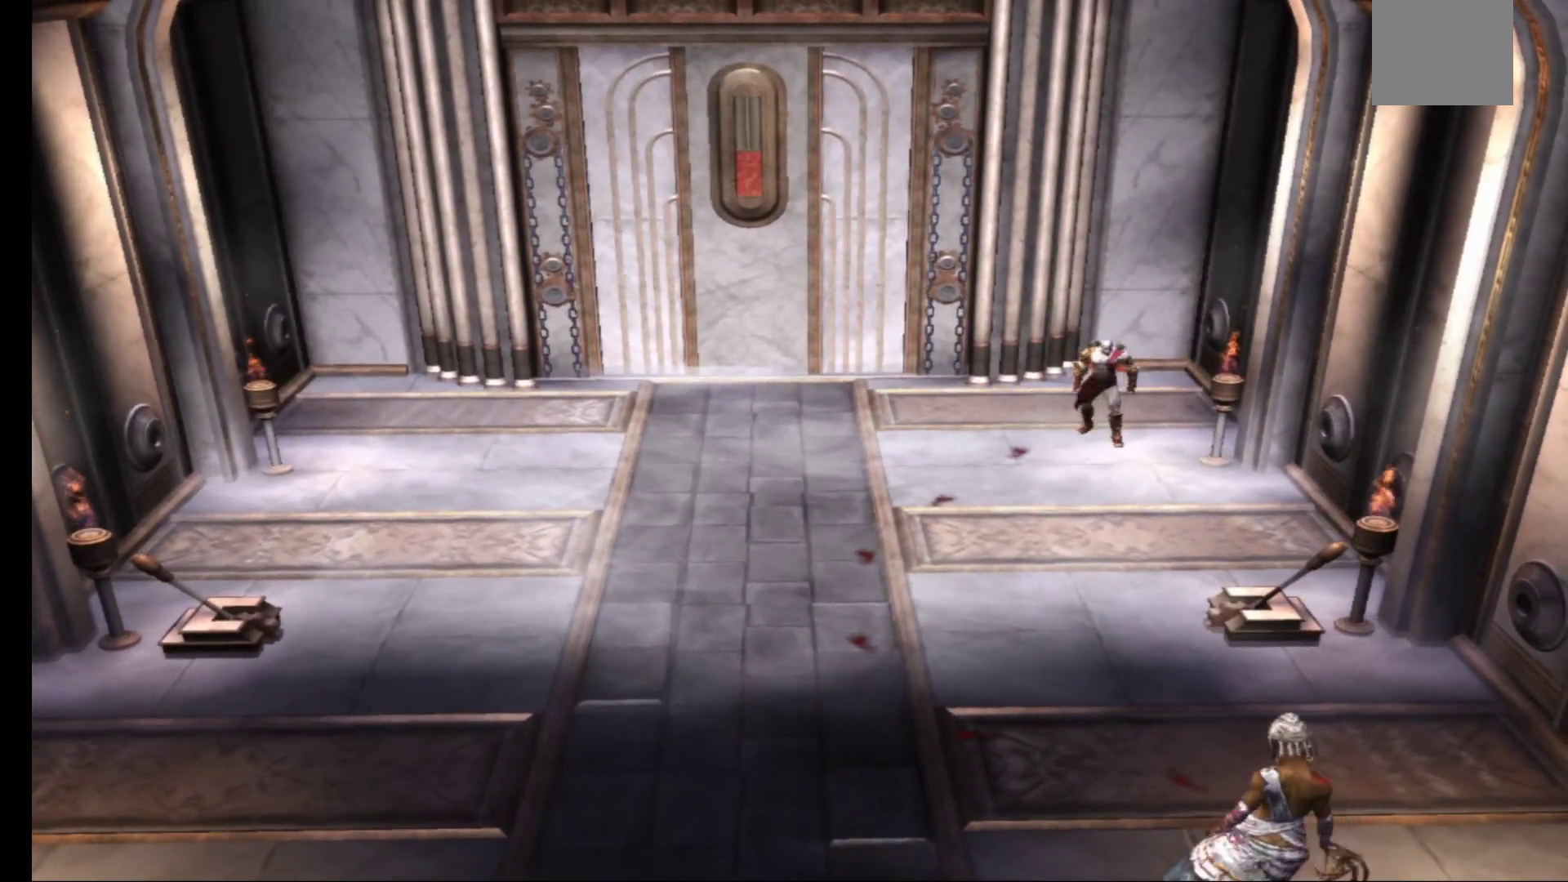
{"buttons": ["X"], "left_stick": "down-right", "right_stick": "center", "events": [[33, "left_stick", "down-left"], [300, "left_stick", "down"], [417, "X", "down"], [500, "left_stick", "down-right"]]}
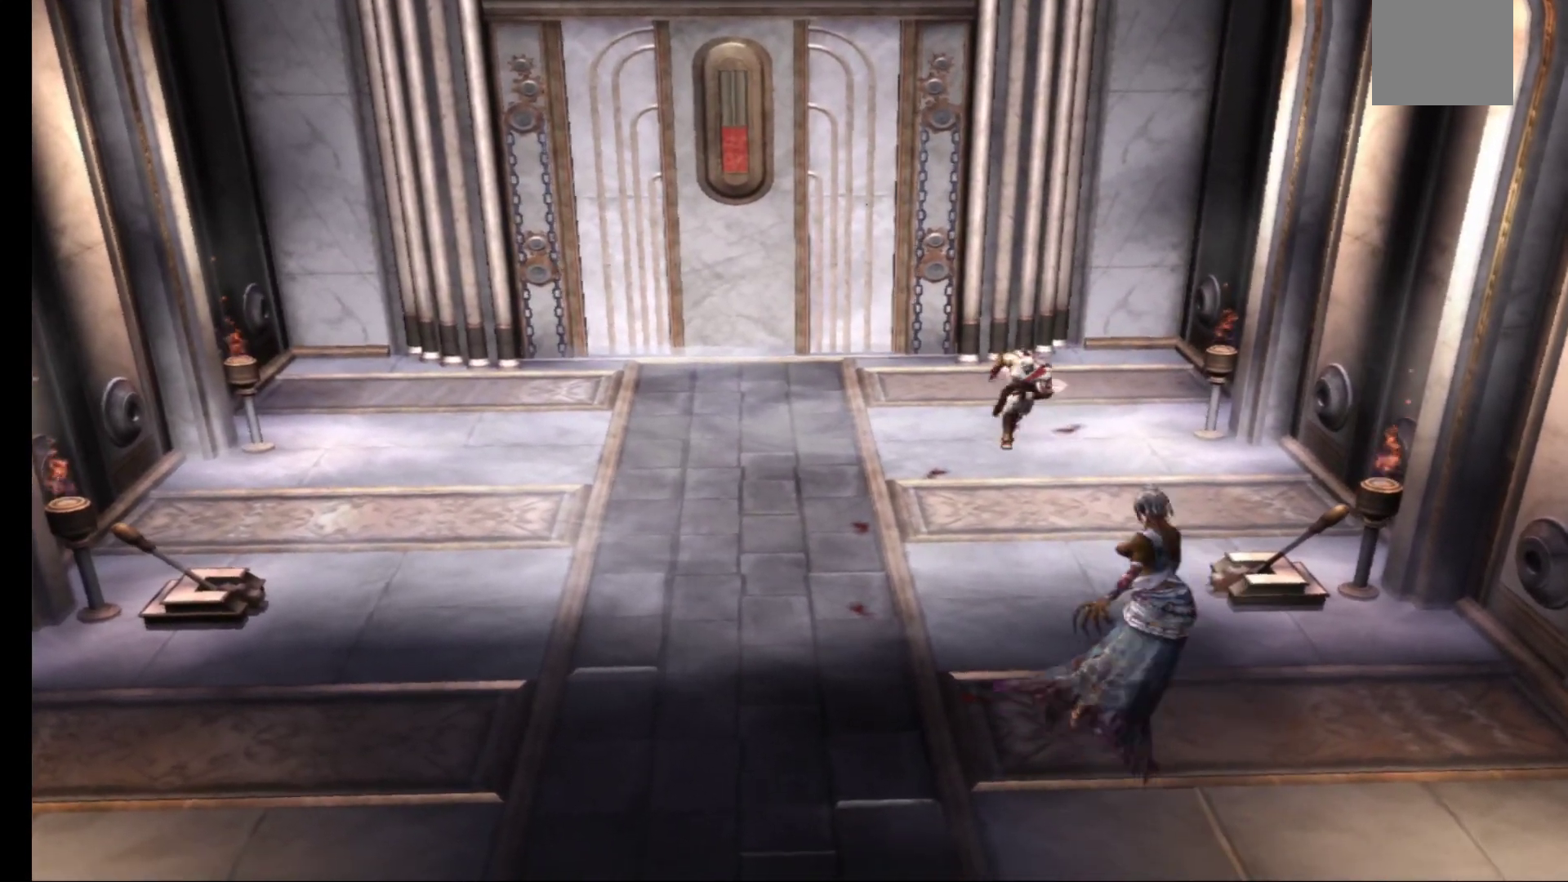
{"buttons": ["X"], "left_stick": "center", "right_stick": "center", "events": [[33, "X", "up"], [100, "X", "down"], [167, "left_stick", "down"], [183, "X", "up"], [250, "X", "down"], [317, "left_stick", "center"], [367, "X", "up"], [417, "X", "down"]]}
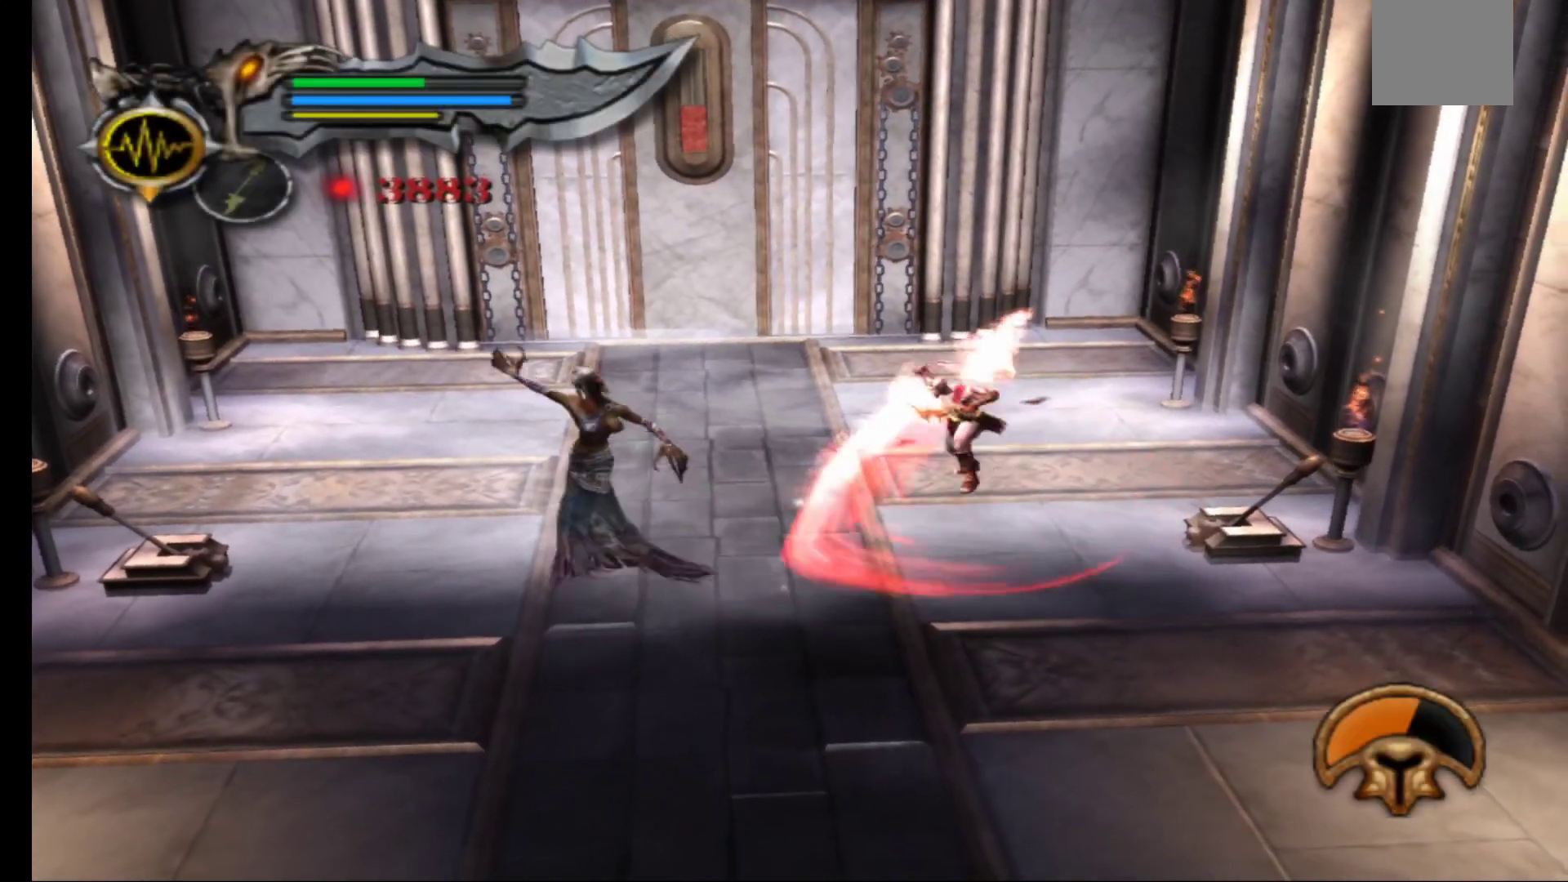
{"buttons": [], "left_stick": "right", "right_stick": "center", "events": [[17, "X", "up"], [133, "left_stick", "right"]]}
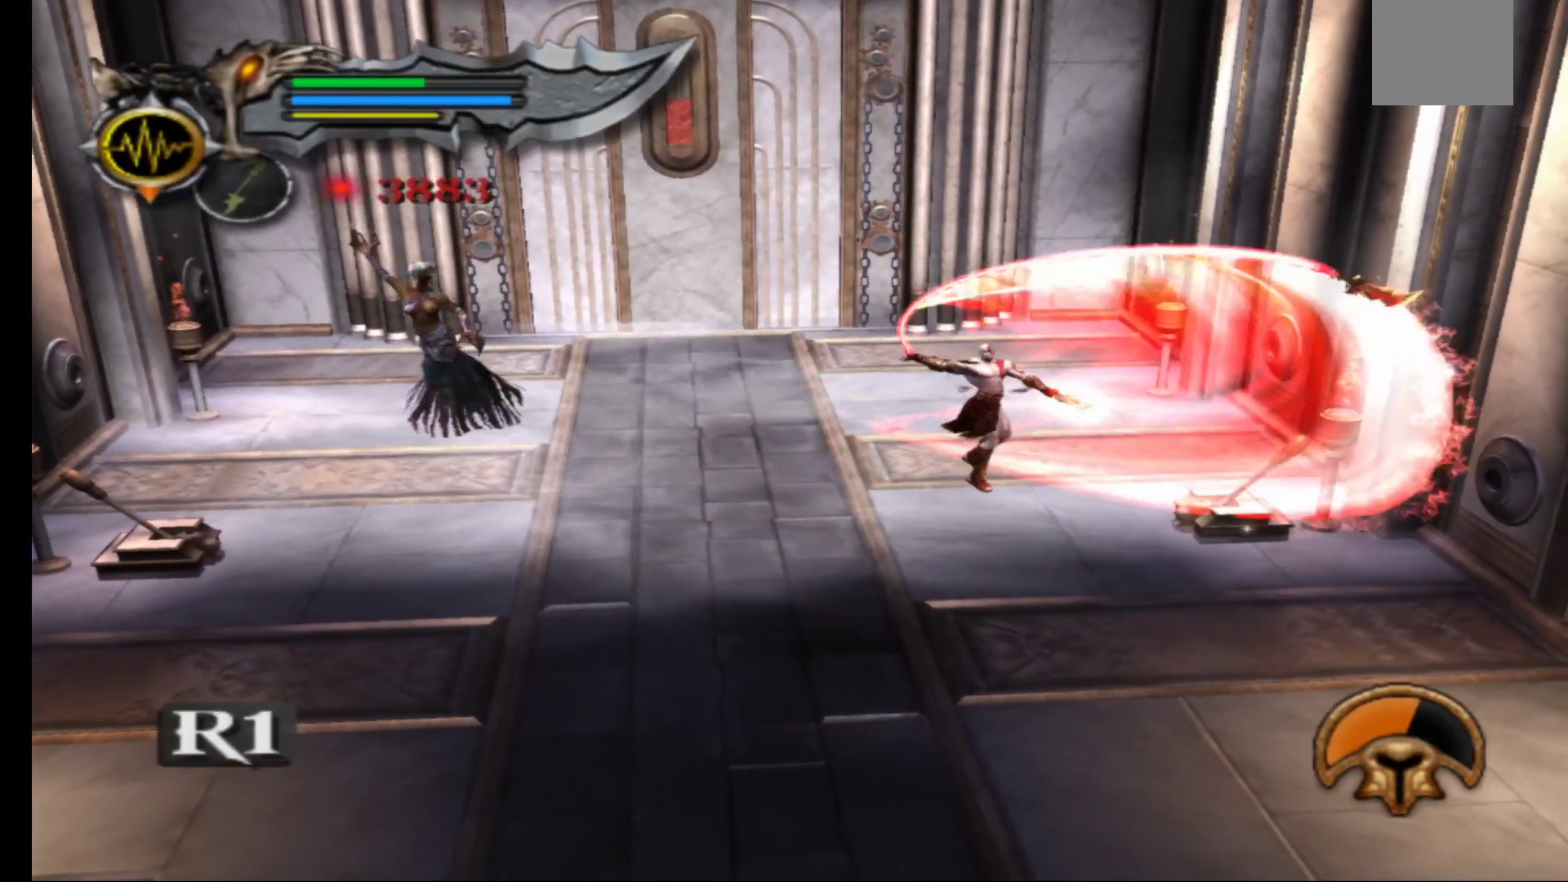
{"buttons": [], "left_stick": "right", "right_stick": "center", "events": []}
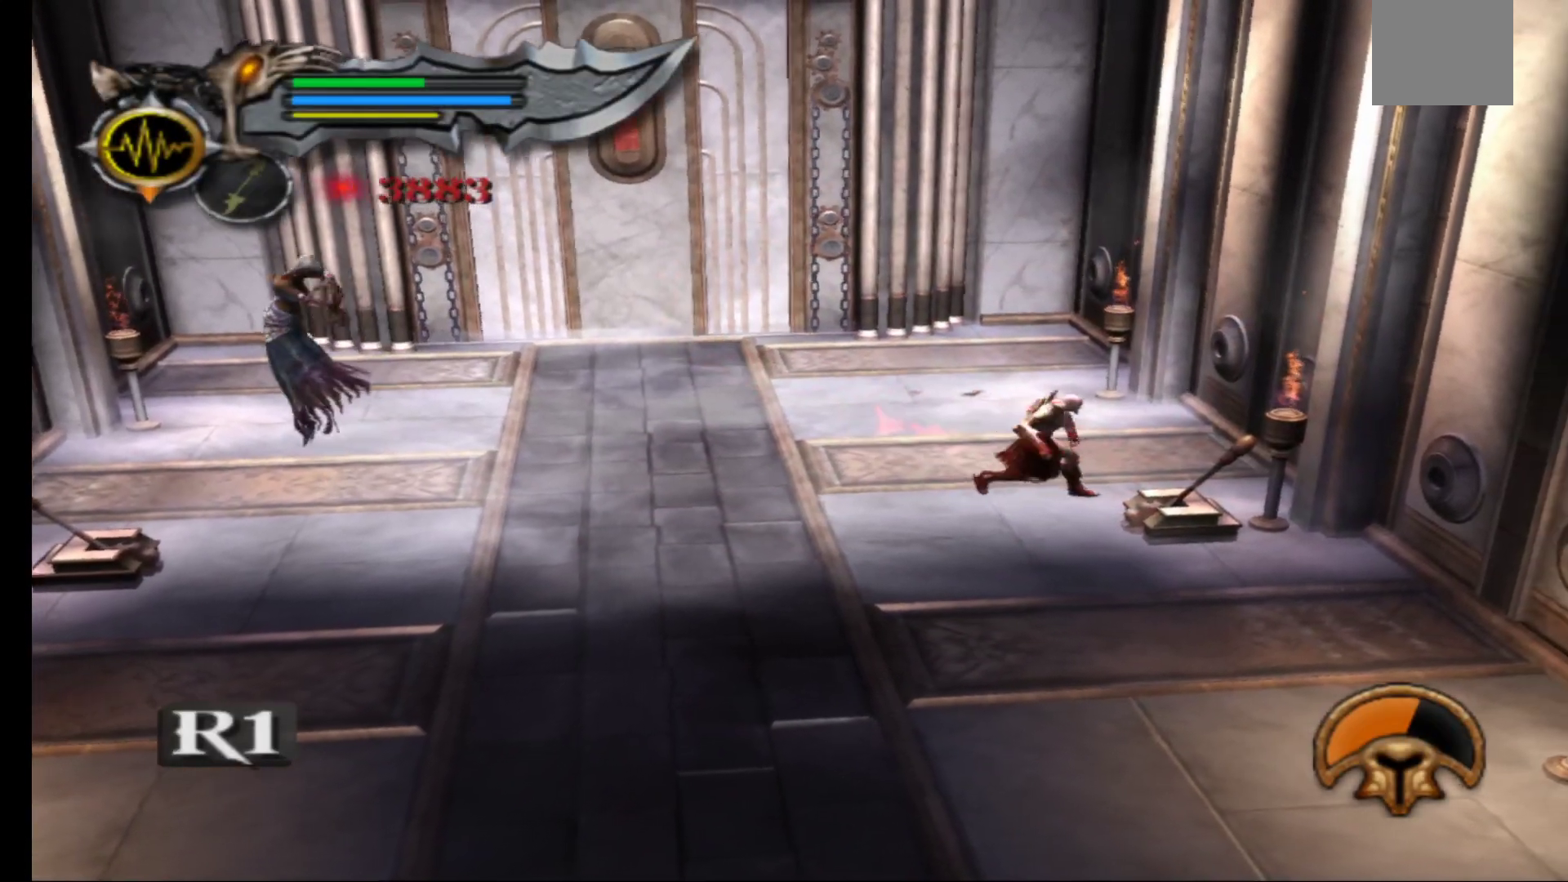
{"buttons": [], "left_stick": "center", "right_stick": "center", "events": [[233, "left_stick", "up-left"], [433, "left_stick", "center"]]}
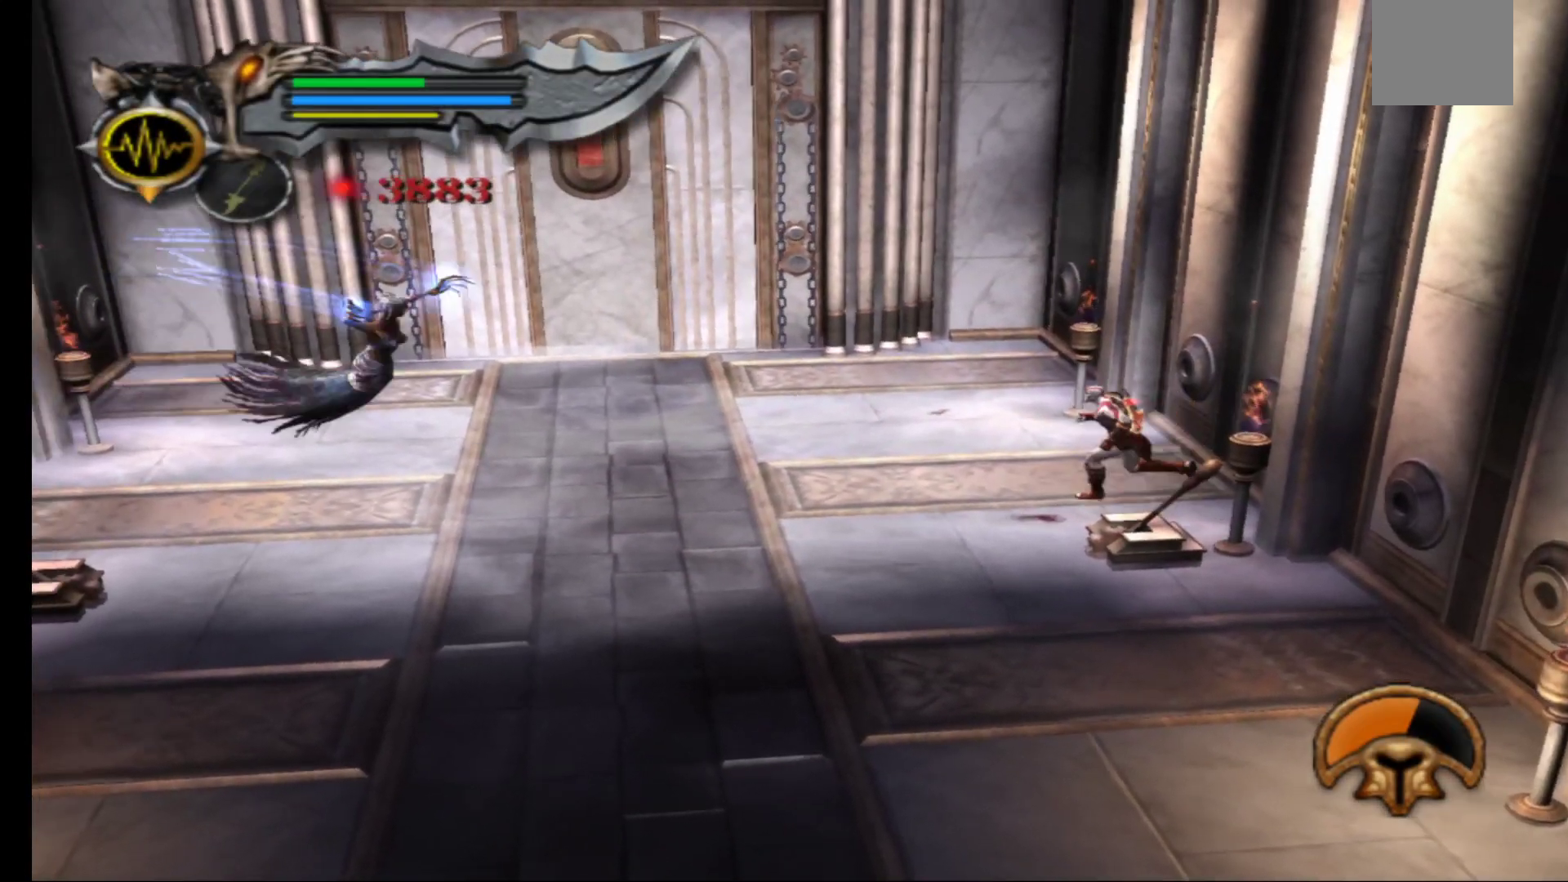
{"buttons": ["L1"], "left_stick": "up-left", "right_stick": "center", "events": [[67, "L1", "down"], [133, "left_stick", "up"], [433, "left_stick", "up-left"]]}
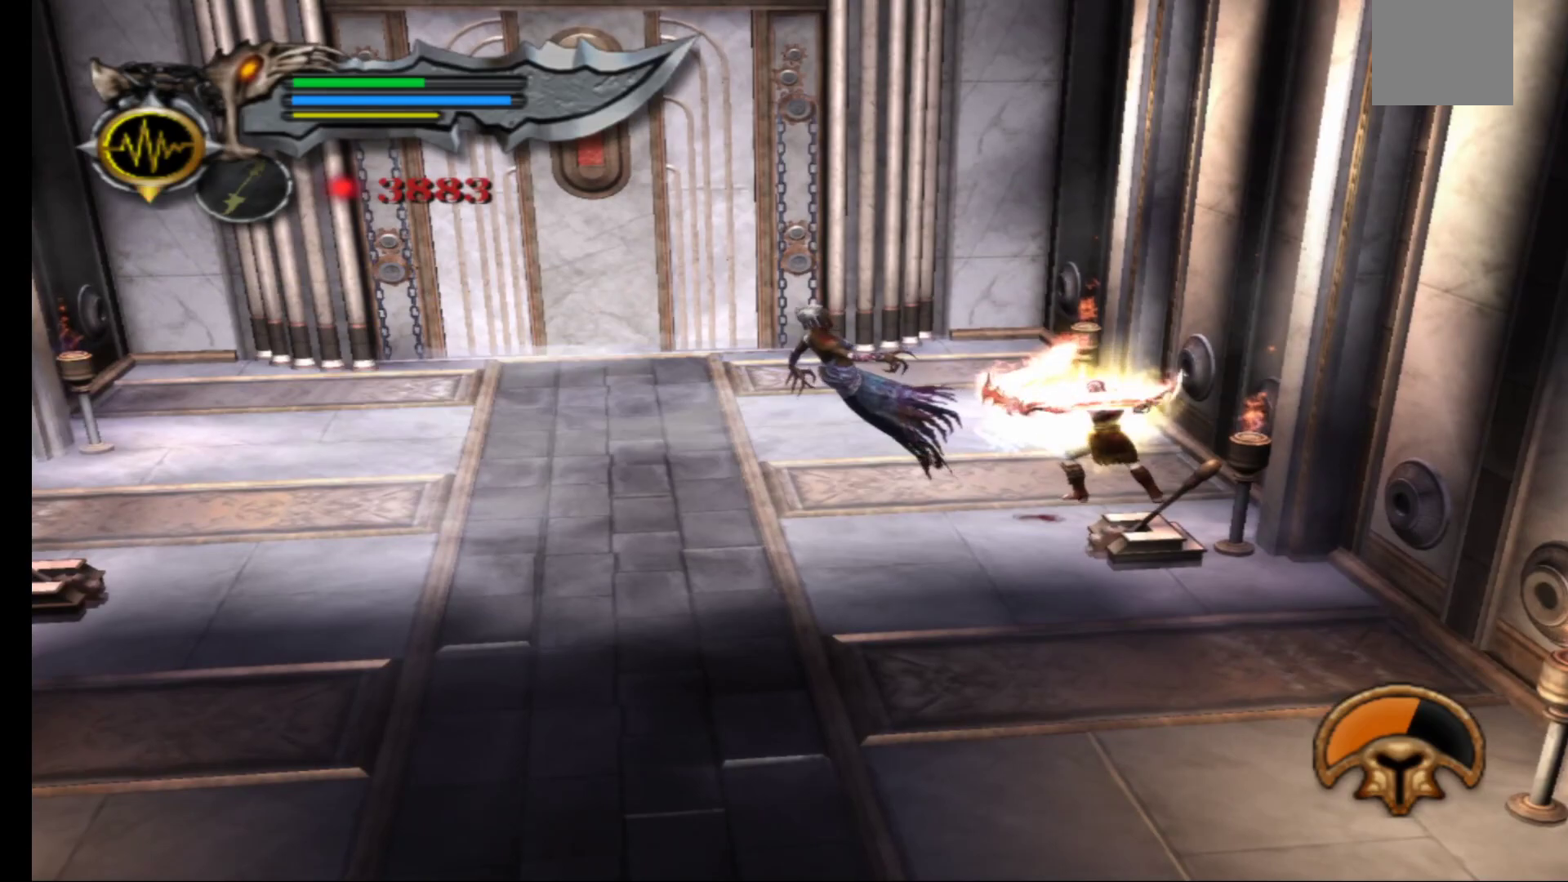
{"buttons": [], "left_stick": "left", "right_stick": "center", "events": [[83, "L1", "up"], [133, "left_stick", "left"]]}
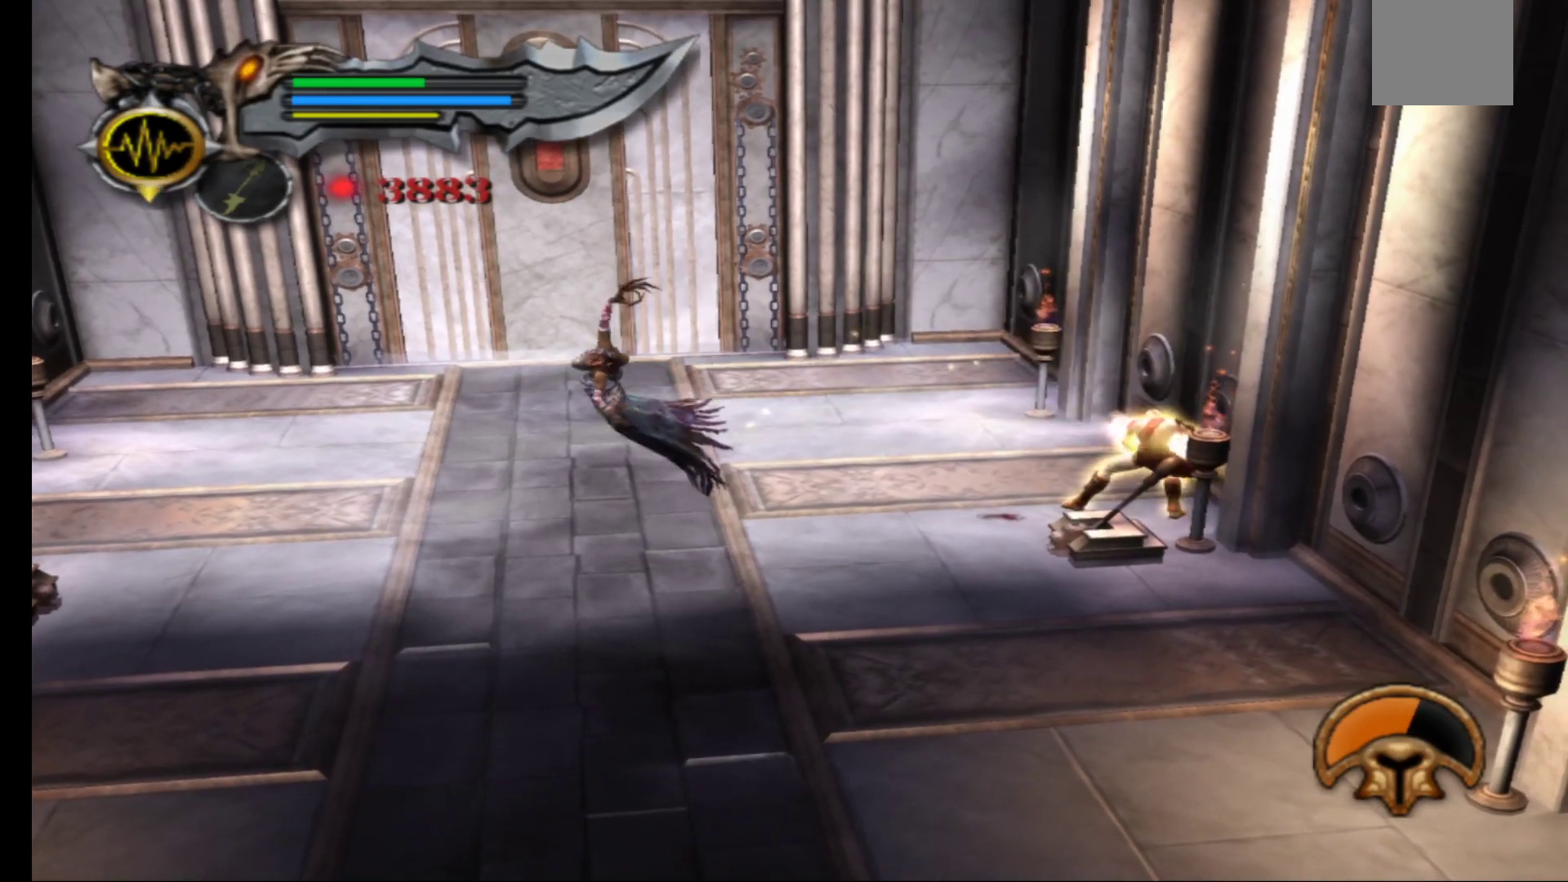
{"buttons": [], "left_stick": "center", "right_stick": "center", "events": [[217, "X", "down"], [317, "X", "up"], [383, "X", "down"], [450, "left_stick", "center"], [467, "X", "up"]]}
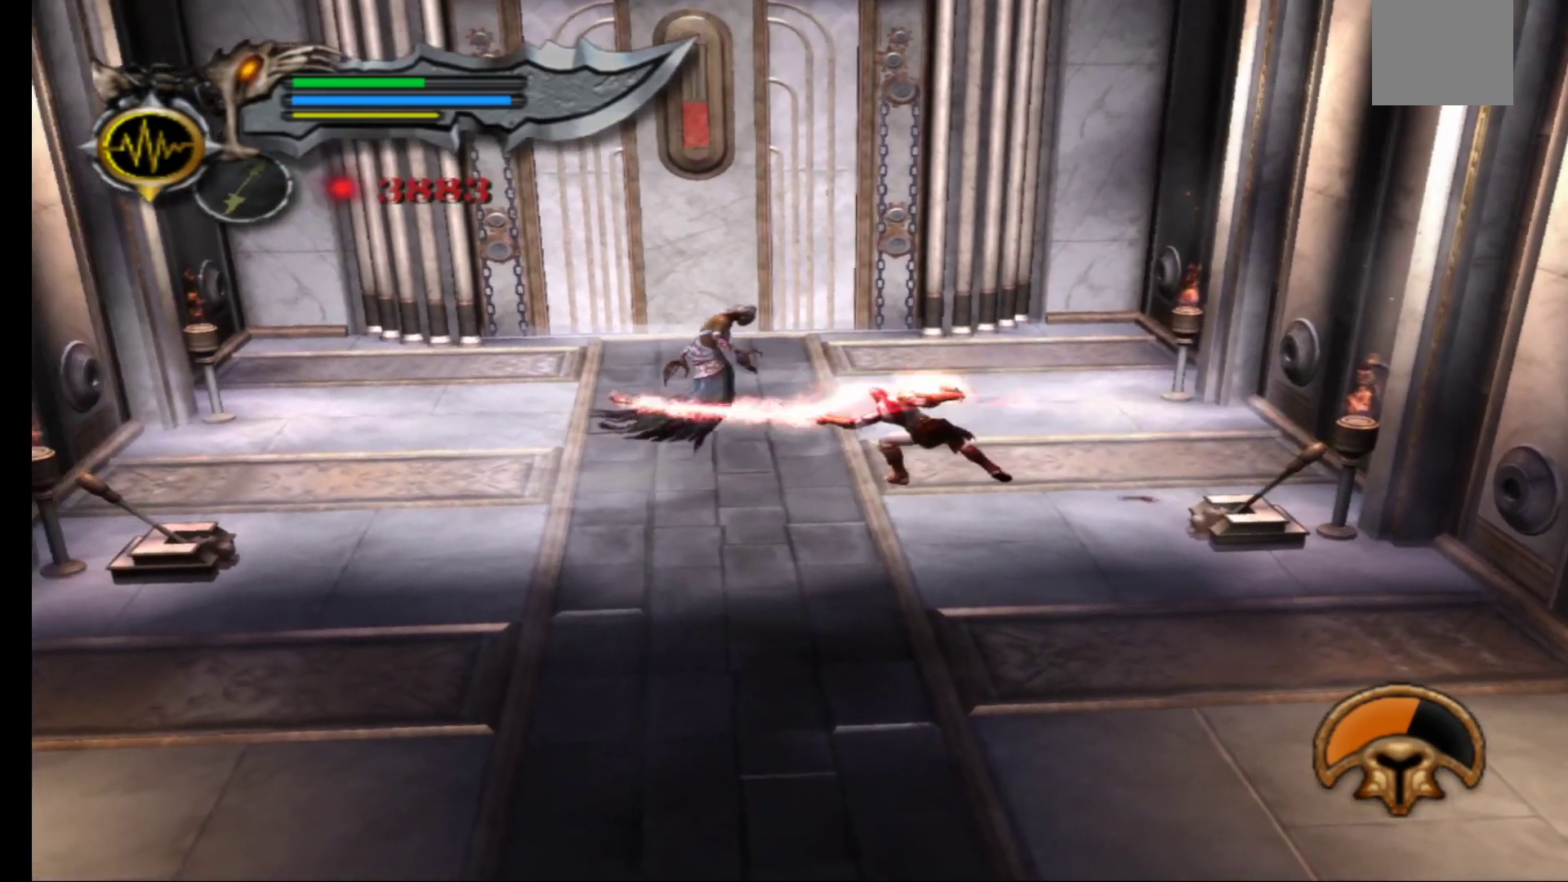
{"buttons": [], "left_stick": "center", "right_stick": "center", "events": [[33, "X", "down"], [133, "X", "up"], [183, "X", "down"], [283, "X", "up"], [350, "X", "down"], [483, "X", "up"]]}